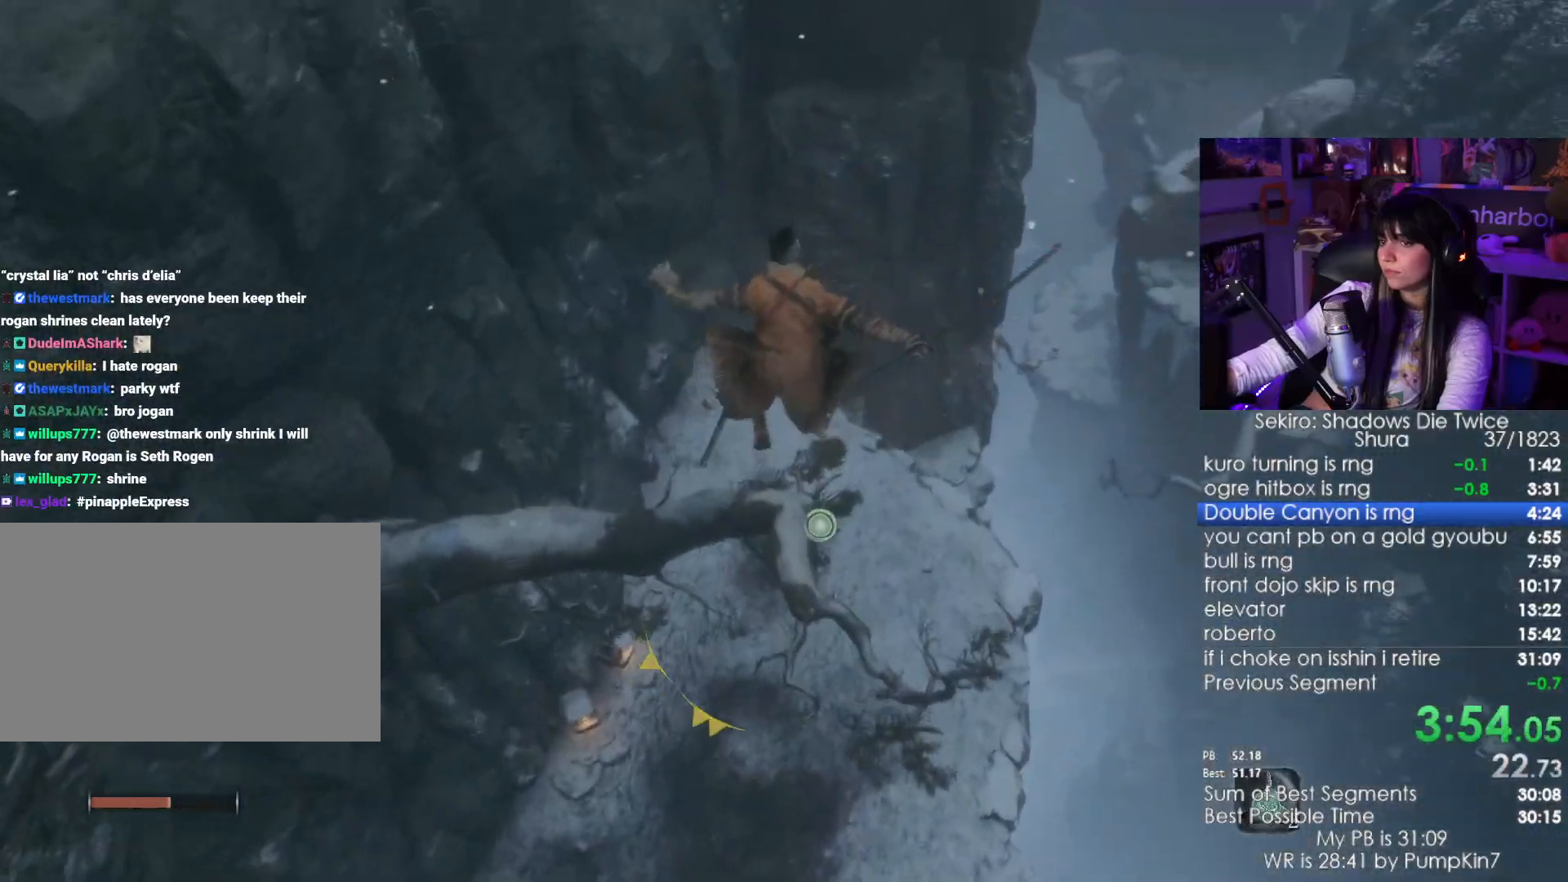
Gameplay with keyboard and mouse; each line is a JSON object with the keys and mouse buttons held at the frame after it. "events" lists presses ("down") and releases ("up") of "1", "2", "3", "4", "5", "a", "alt", "c", "caps_lock", "ctrl", "d", "e", "f", "g", "q", "r", "s", "shift", "space", "t", "tab", "v", "w", "x", "z", "mouse_left", "mouse_wheel" and "mouse_right" between this image and that frame as [ms after this image, input, new state], when the widget could be followed in between. "mouse_left", "mouse_wheel", "mouse_right" = the "left", "wheel", "right" buttons of the "mouse" list. No other keys are recorded. "wheel" means that the mouse wheel is clicked or scrolled. Not read: mouse_move.
{"keys": ["shift", "w"], "mouse": [], "events": []}
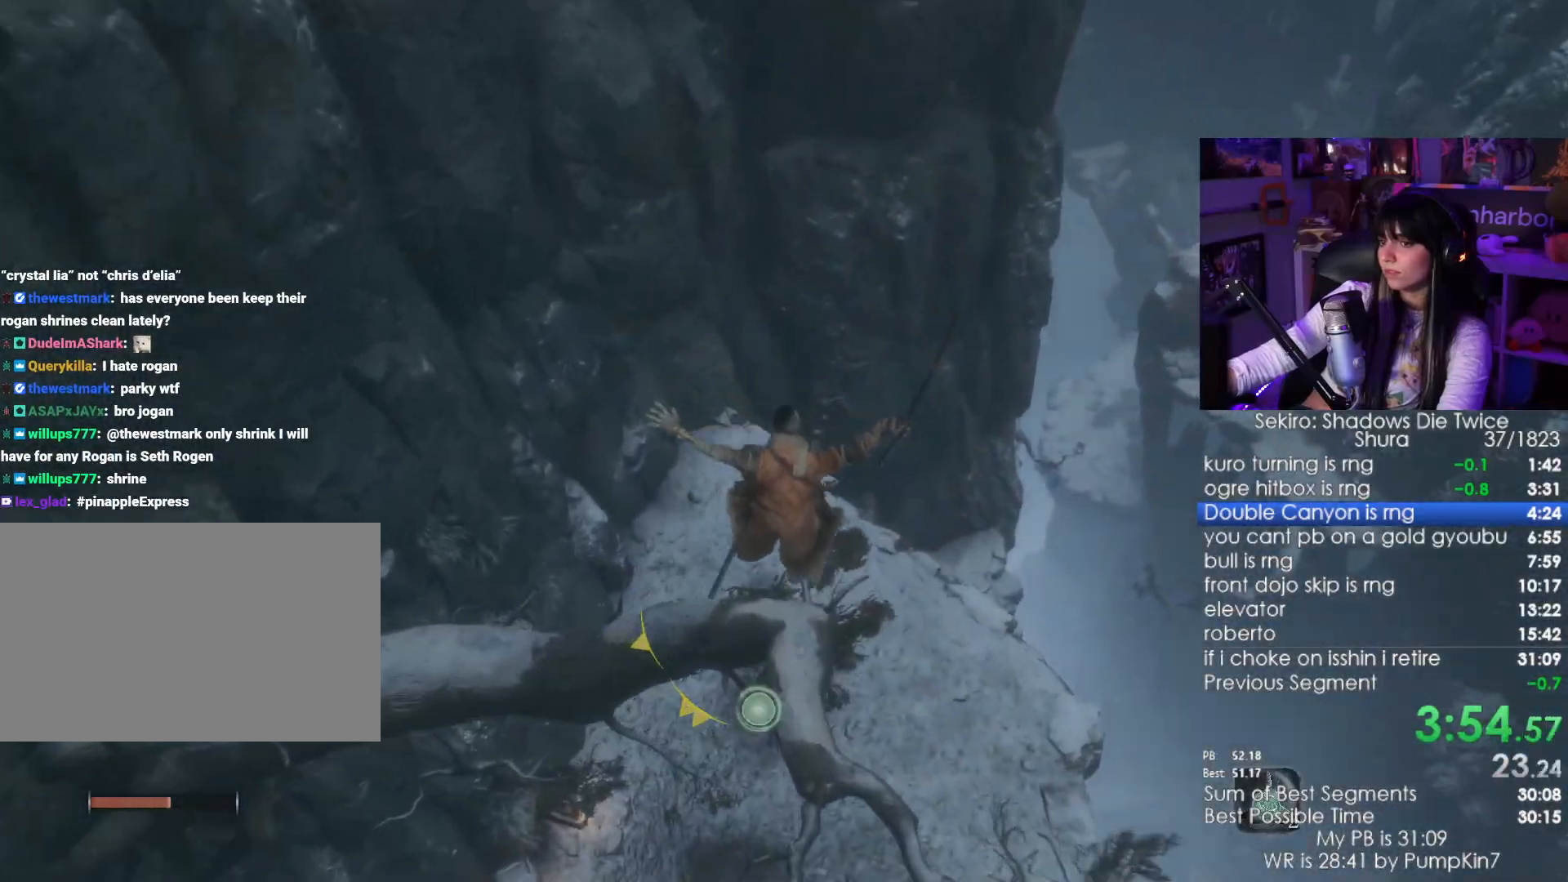
{"keys": ["shift", "w"], "mouse": [], "events": [[233, "space", "down"], [317, "space", "up"], [417, "space", "down"], [500, "space", "up"]]}
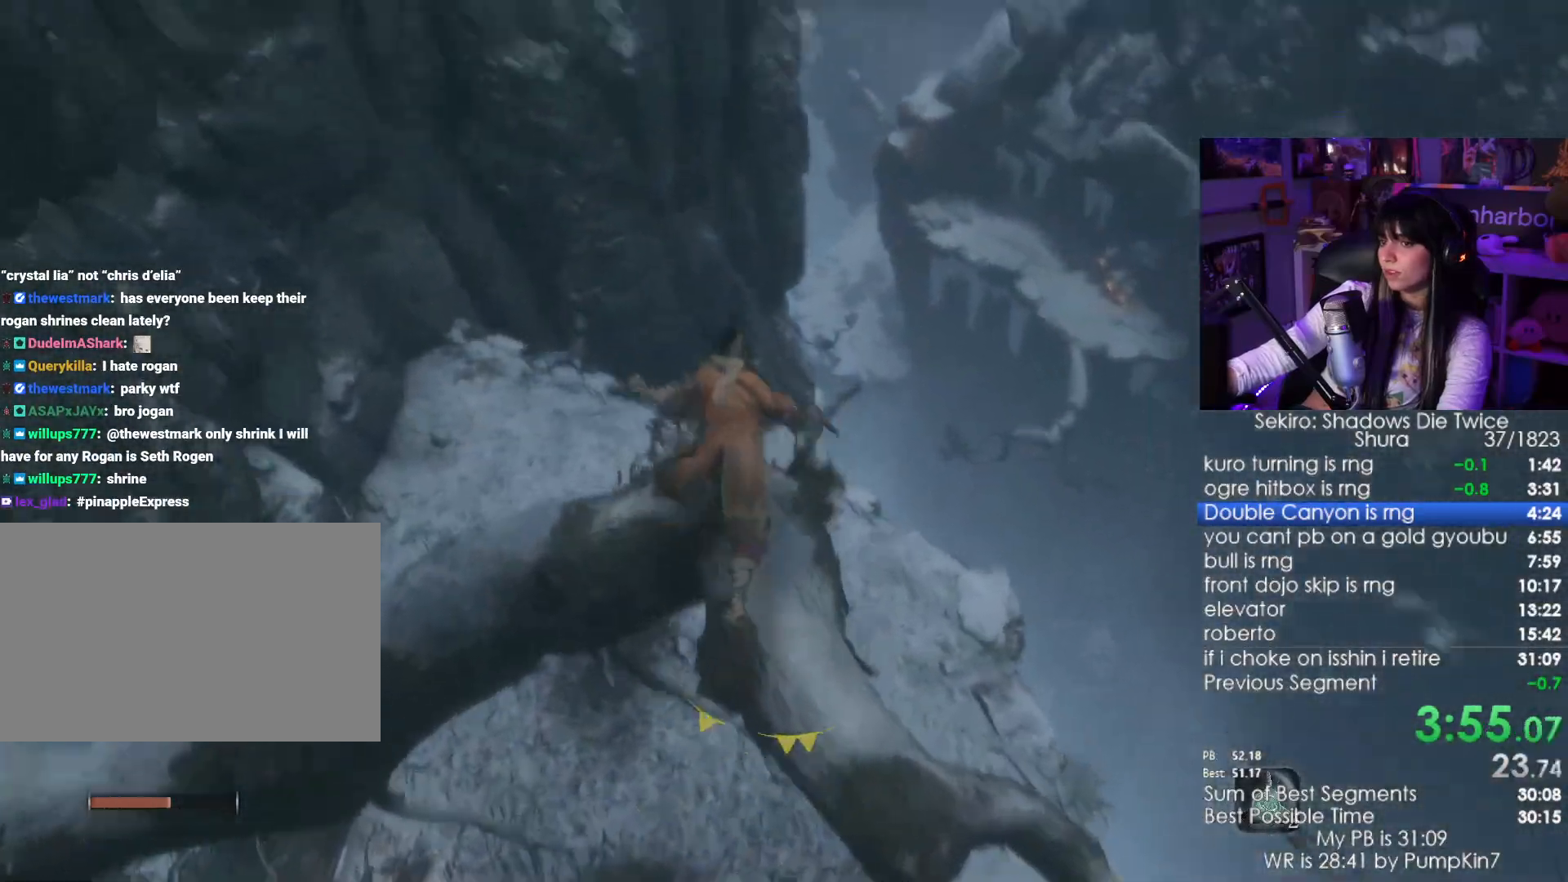
{"keys": ["shift", "space", "w"], "mouse": [], "events": [[100, "space", "down"], [150, "space", "up"], [283, "space", "down"], [383, "space", "up"], [483, "space", "down"]]}
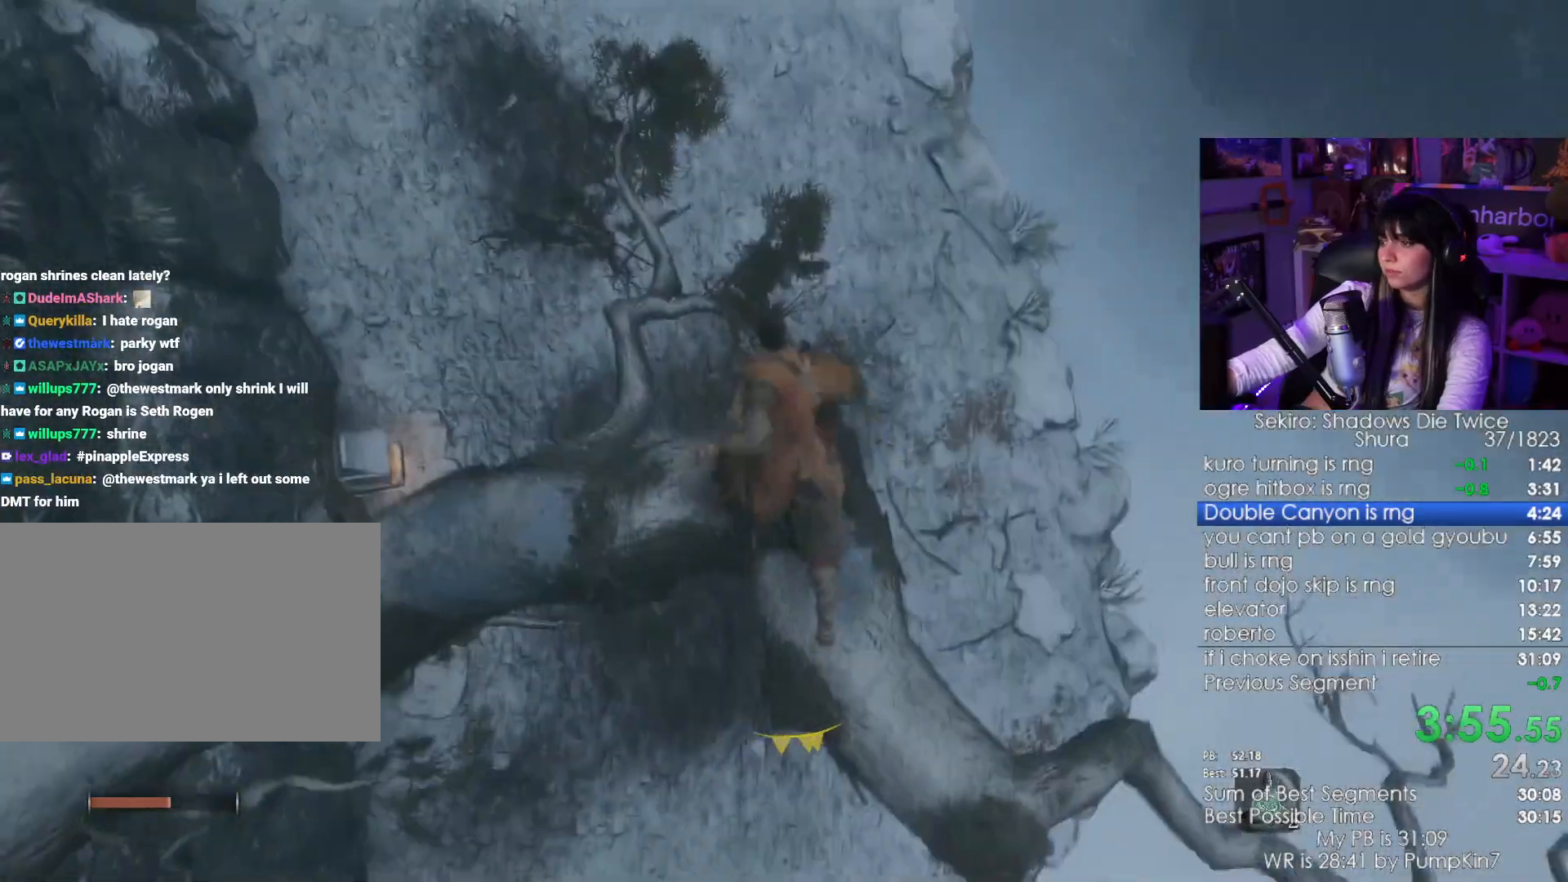
{"keys": ["shift", "w"], "mouse": [], "events": [[117, "space", "up"]]}
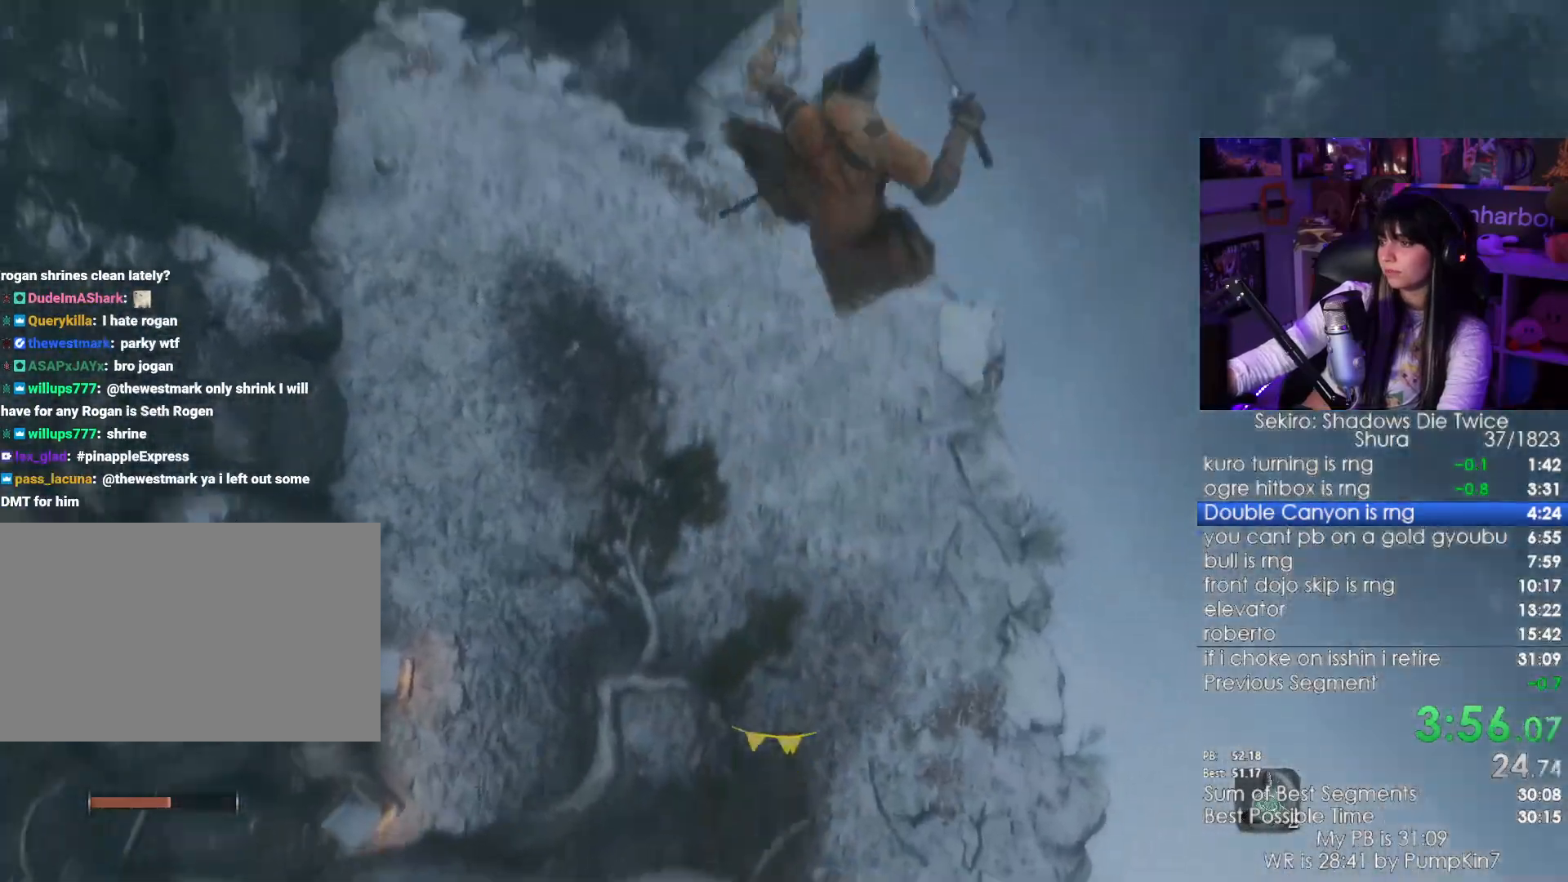
{"keys": ["shift", "w"], "mouse": [], "events": []}
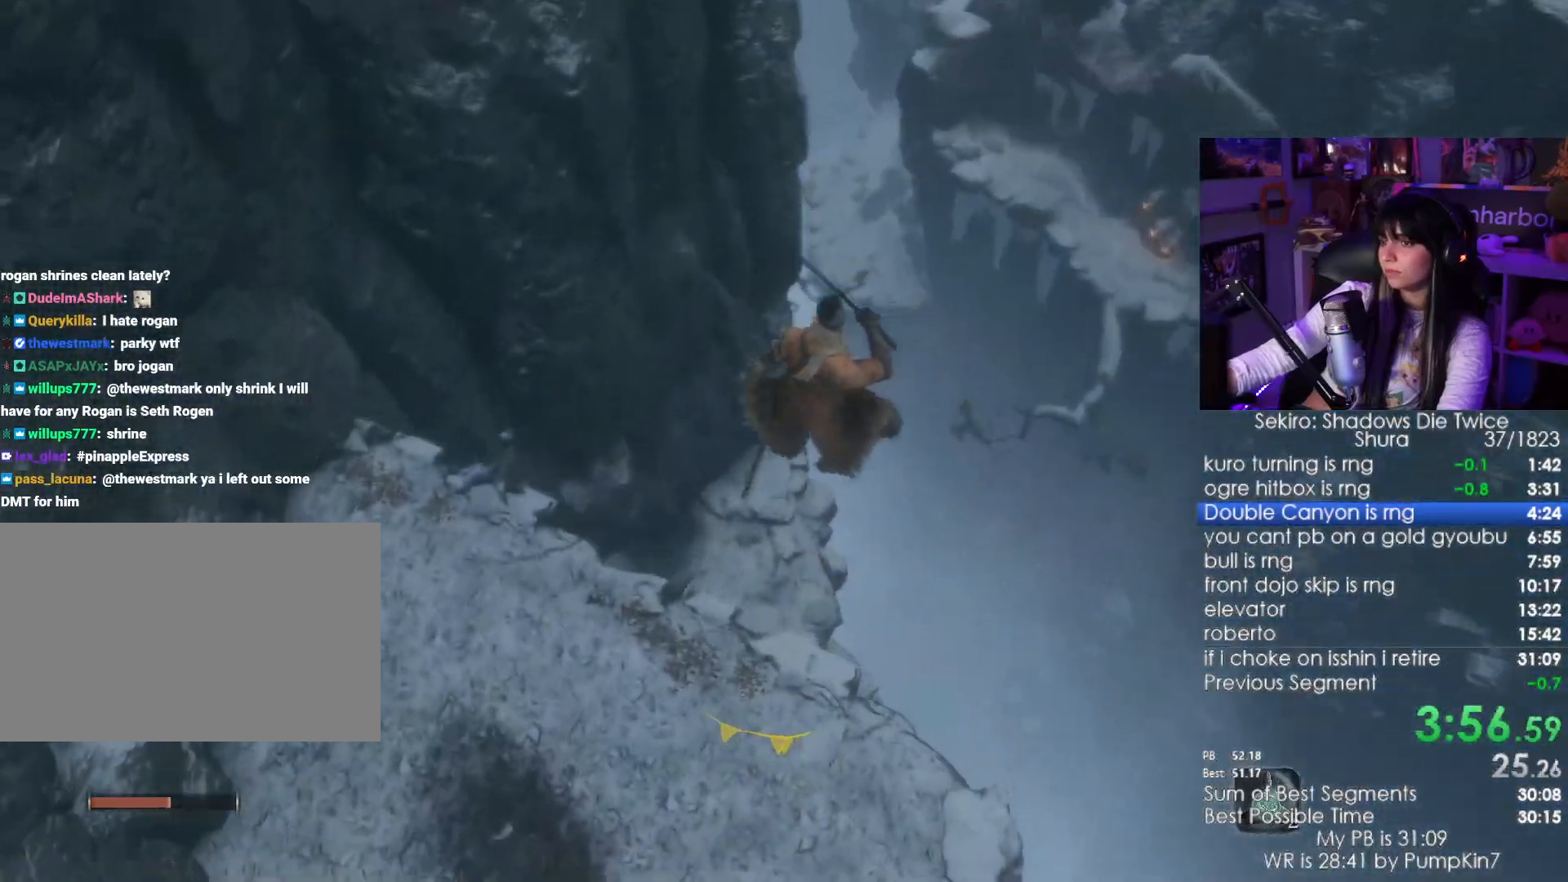
{"keys": ["shift", "w"], "mouse": [], "events": []}
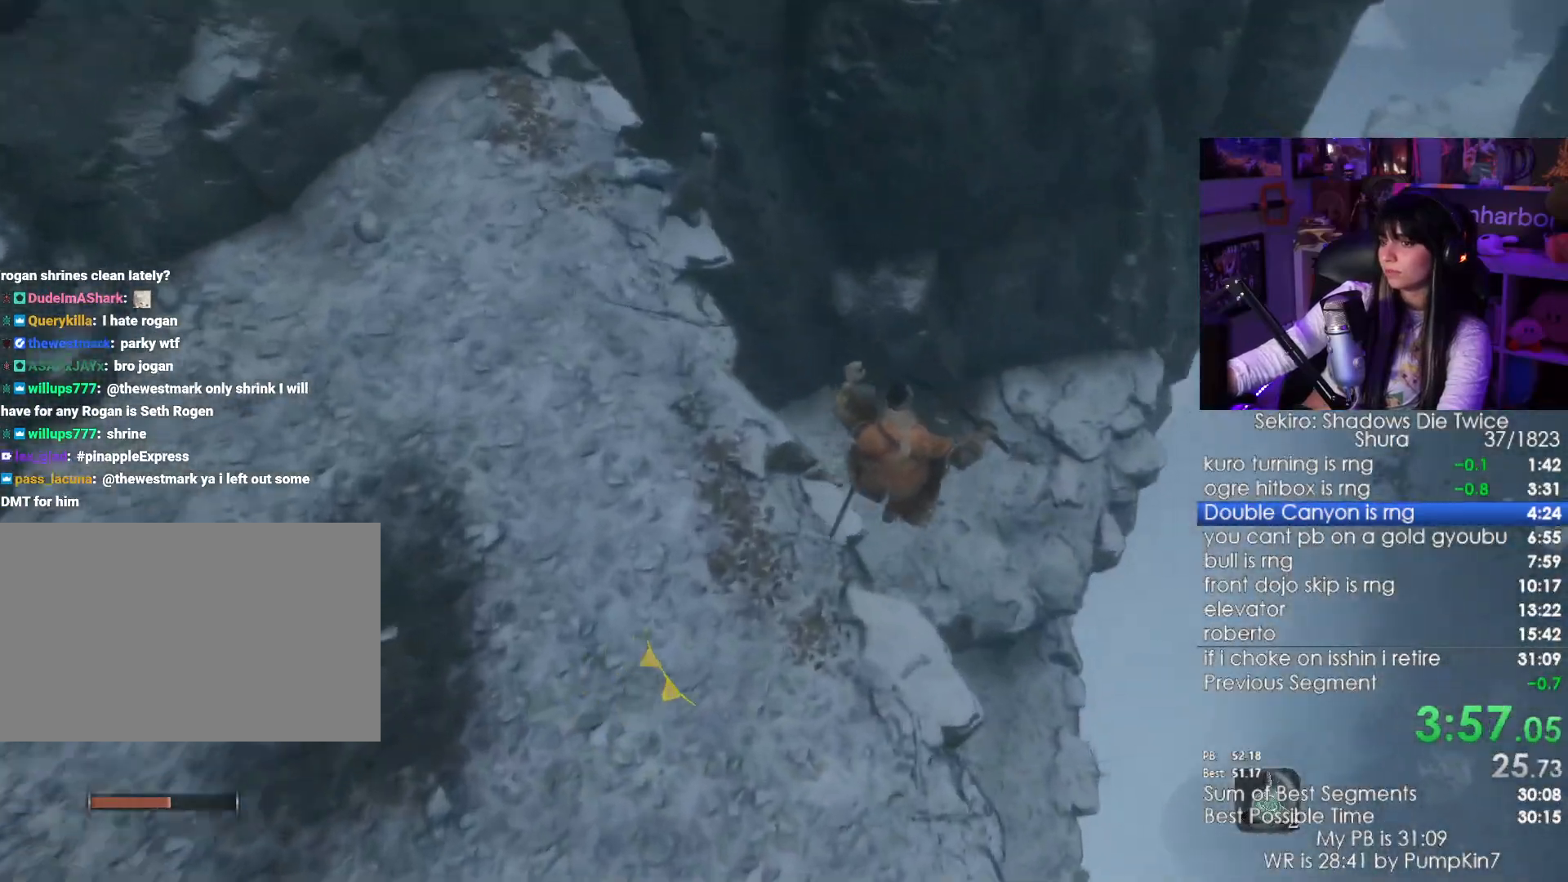
{"keys": ["shift", "w"], "mouse": [], "events": []}
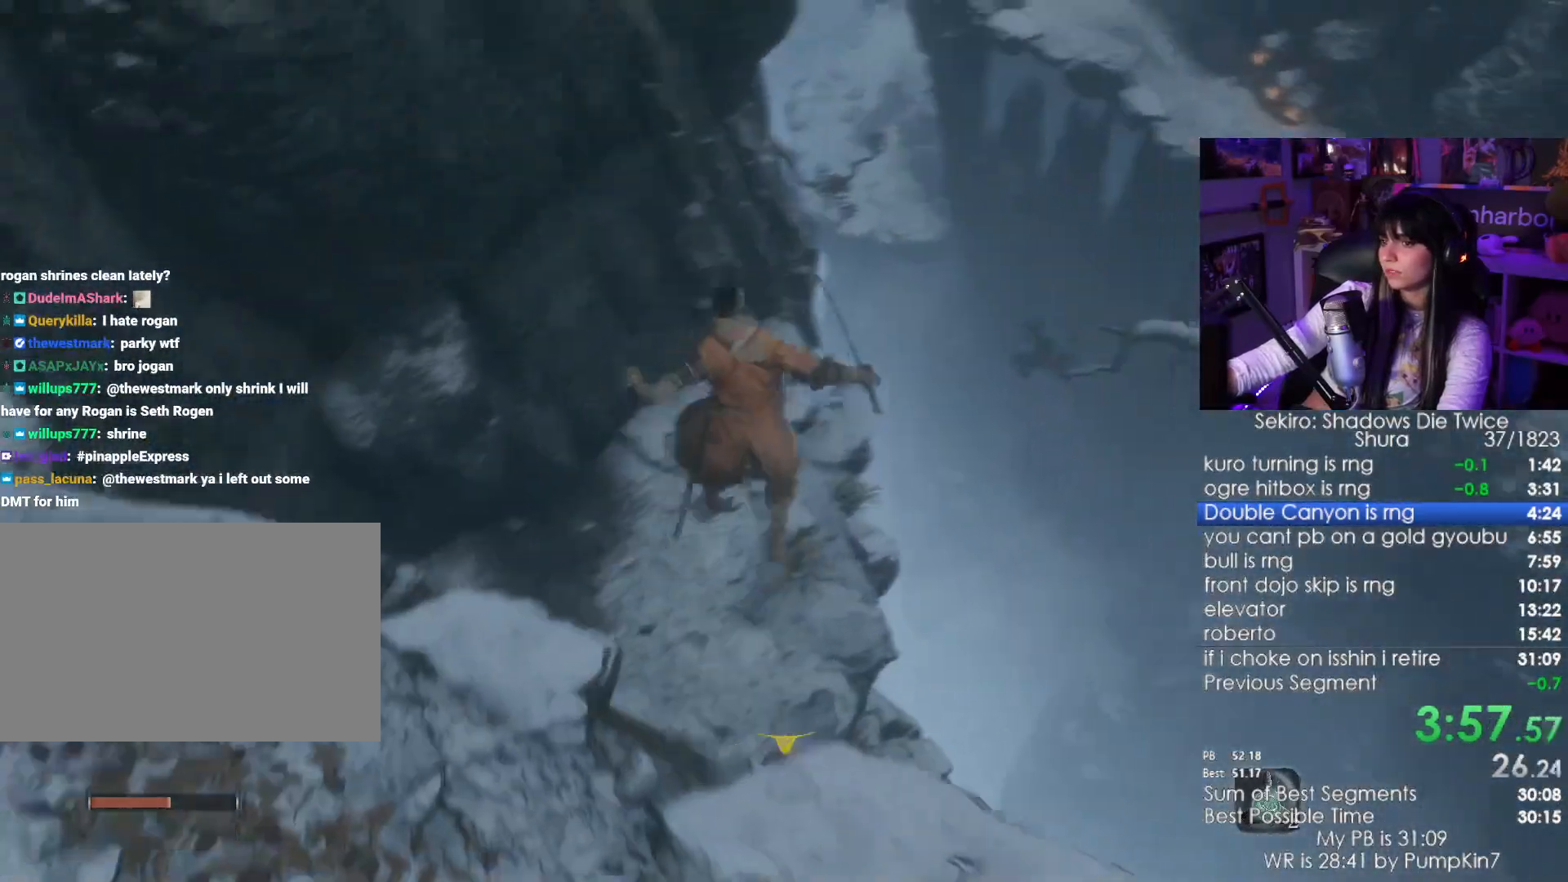
{"keys": ["shift", "w"], "mouse": [], "events": []}
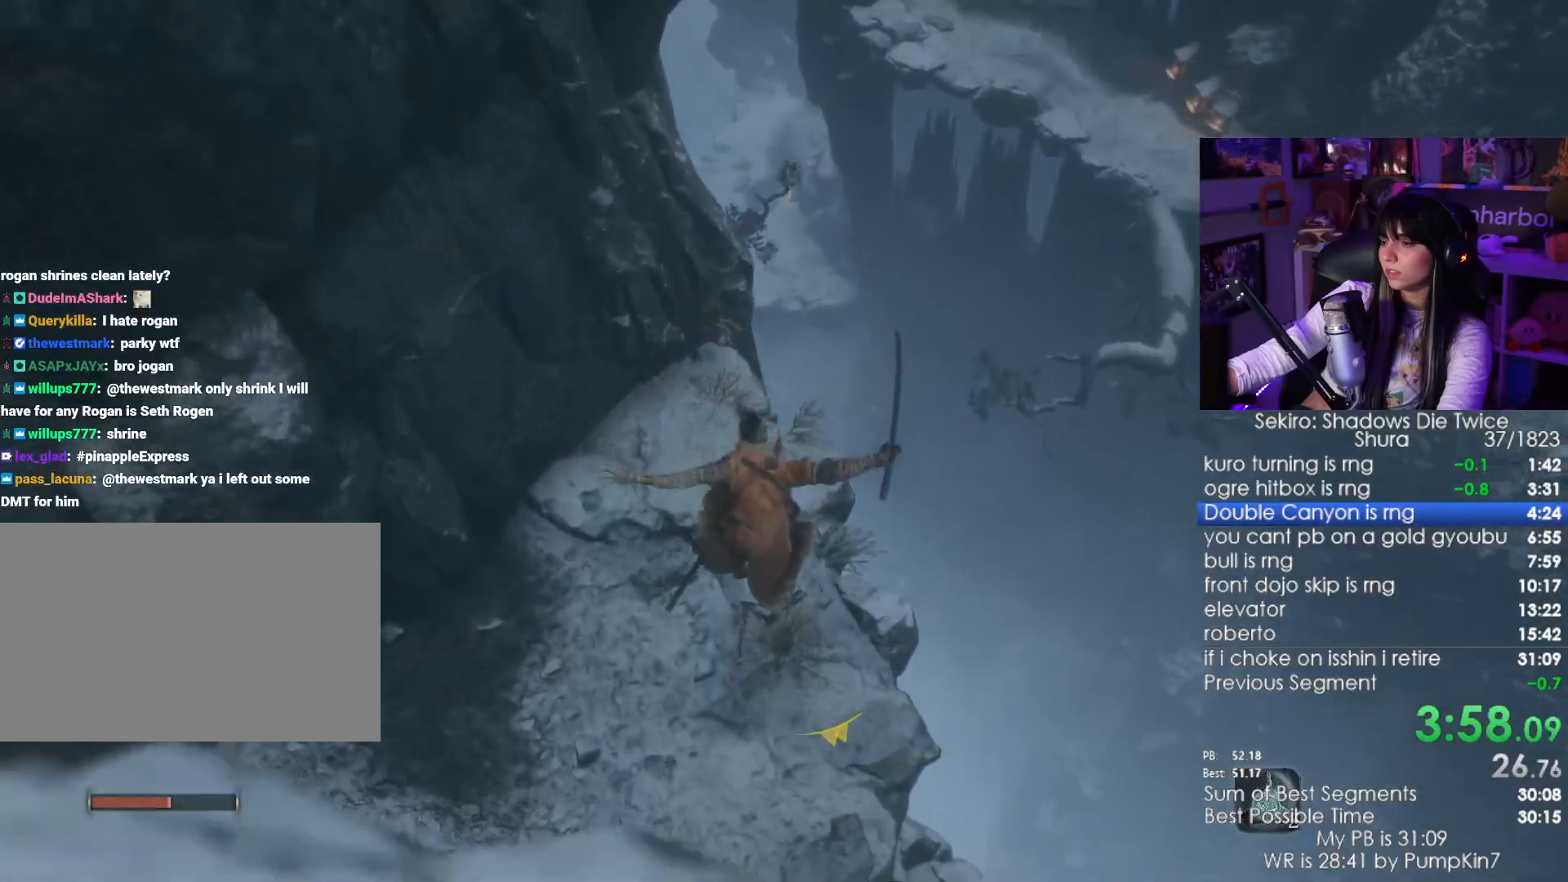
{"keys": ["shift", "w"], "mouse": [], "events": []}
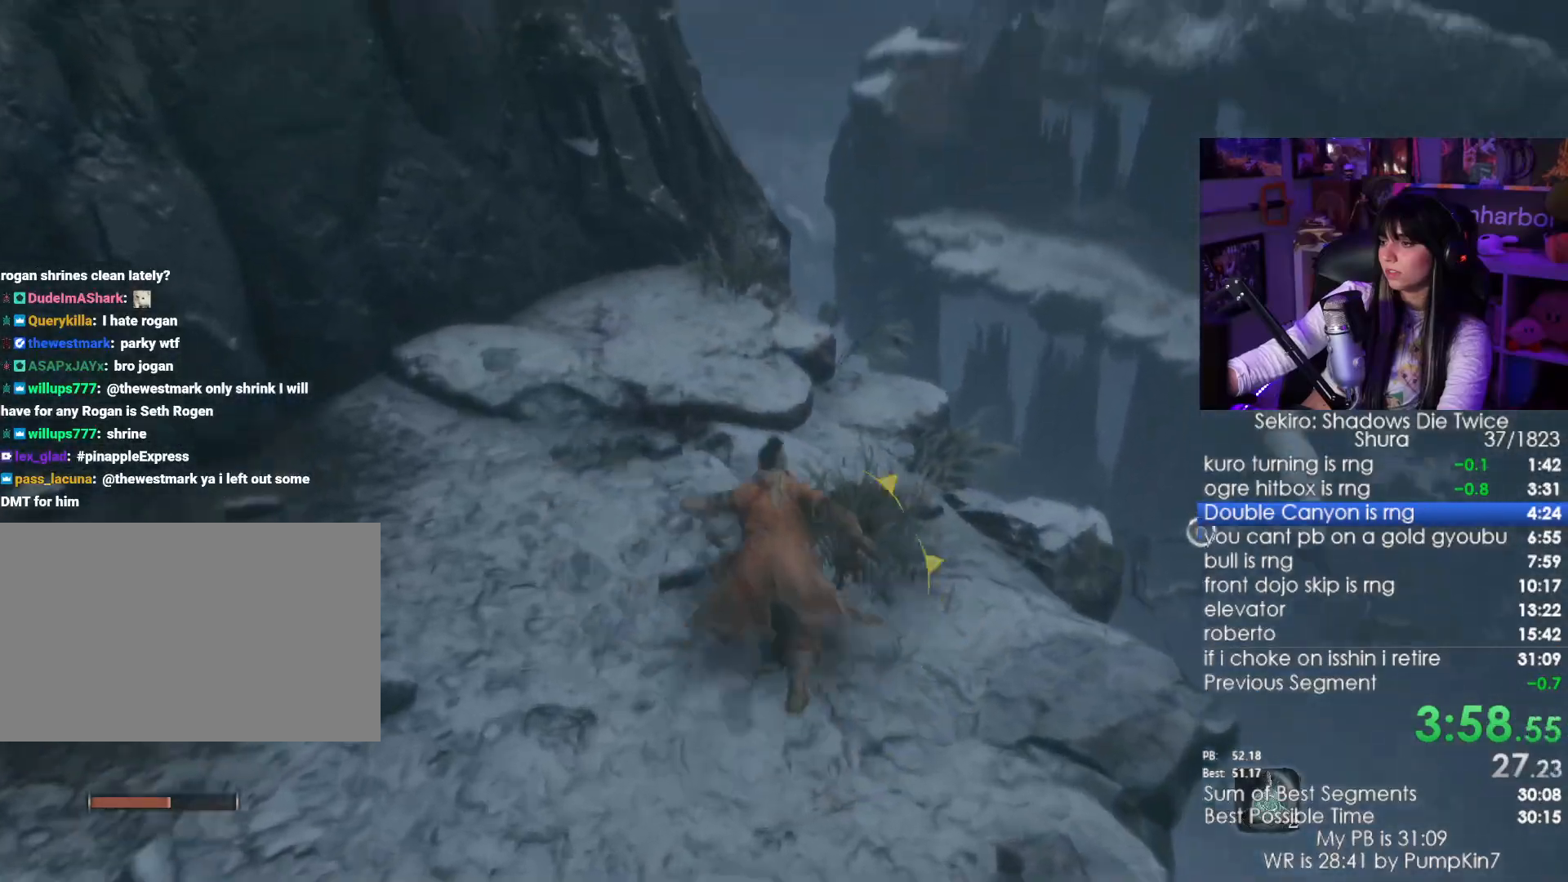
{"keys": ["shift", "w"], "mouse": [], "events": []}
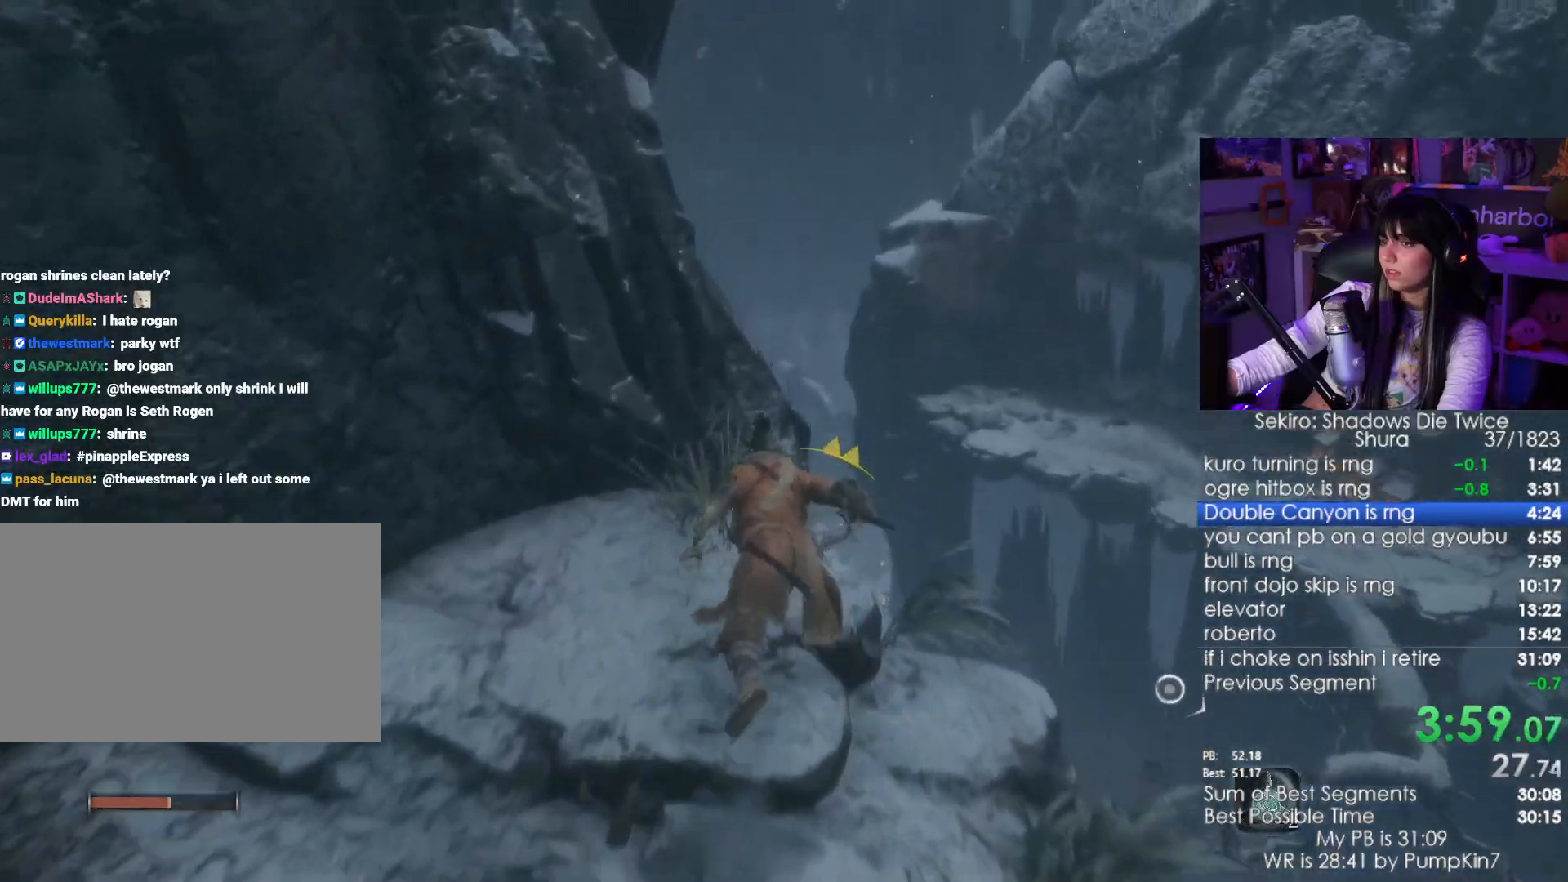
{"keys": ["shift", "w"], "mouse": [], "events": []}
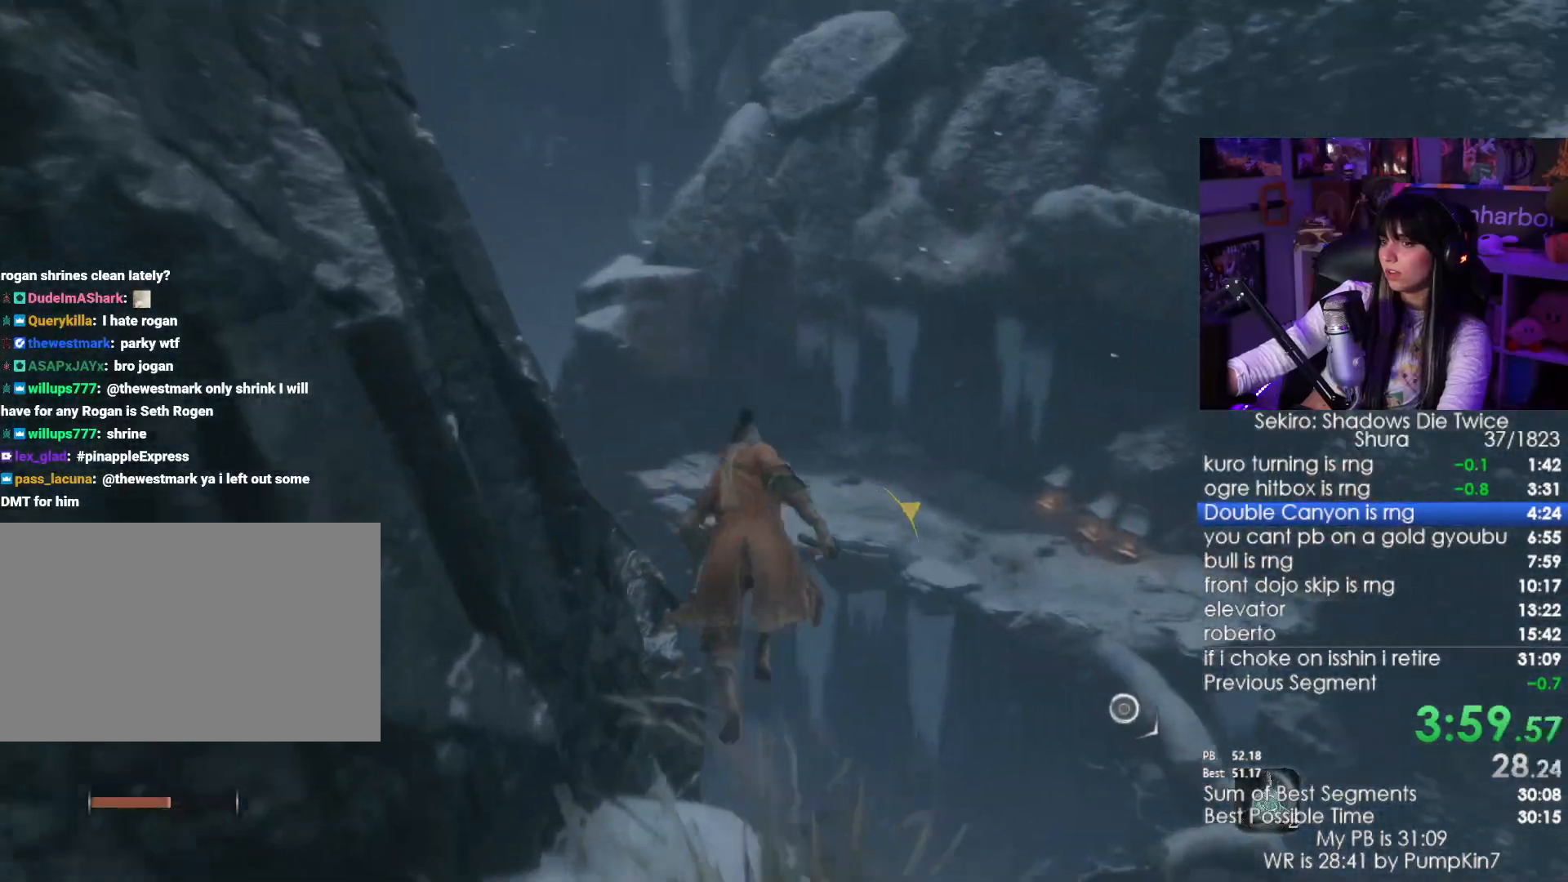
{"keys": ["shift", "w"], "mouse": [], "events": [[283, "f", "down"], [483, "f", "up"]]}
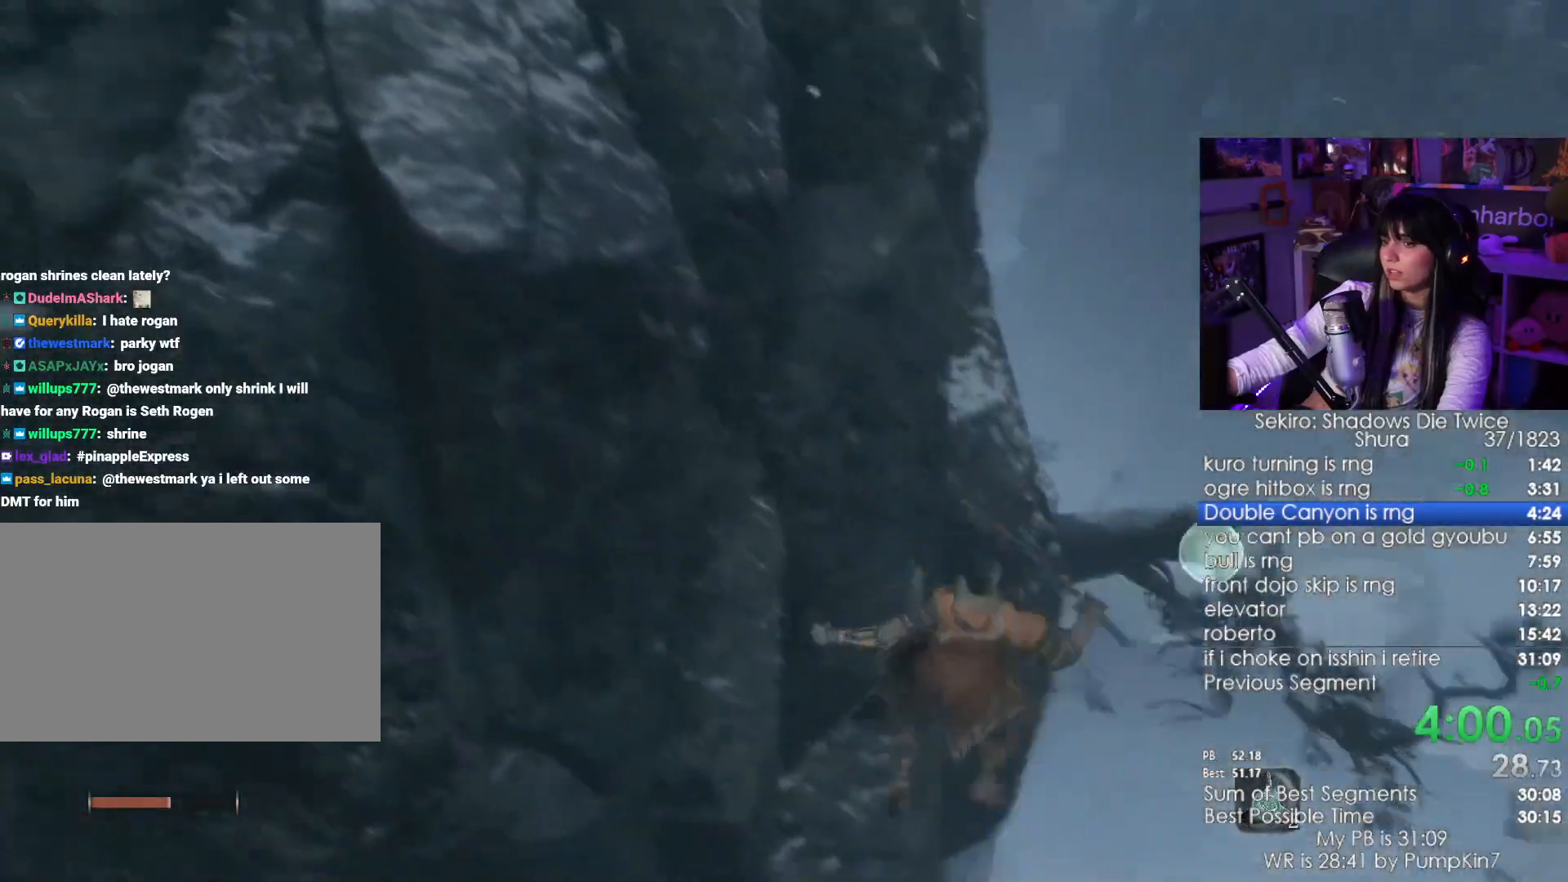
{"keys": [], "mouse": [], "events": [[17, "w", "up"], [67, "shift", "up"]]}
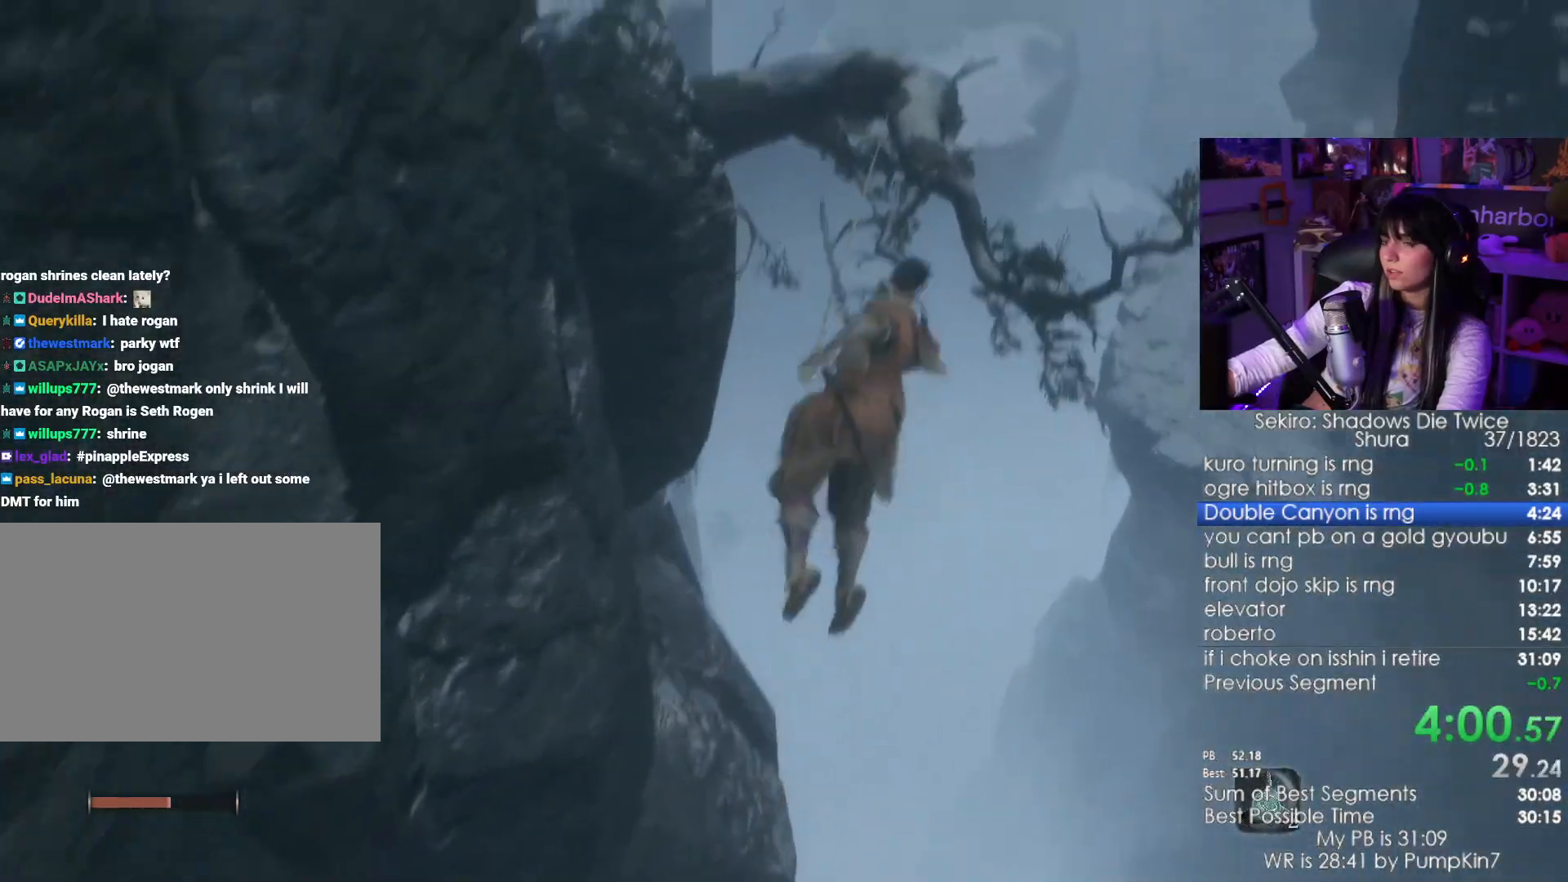
{"keys": [], "mouse": [], "events": []}
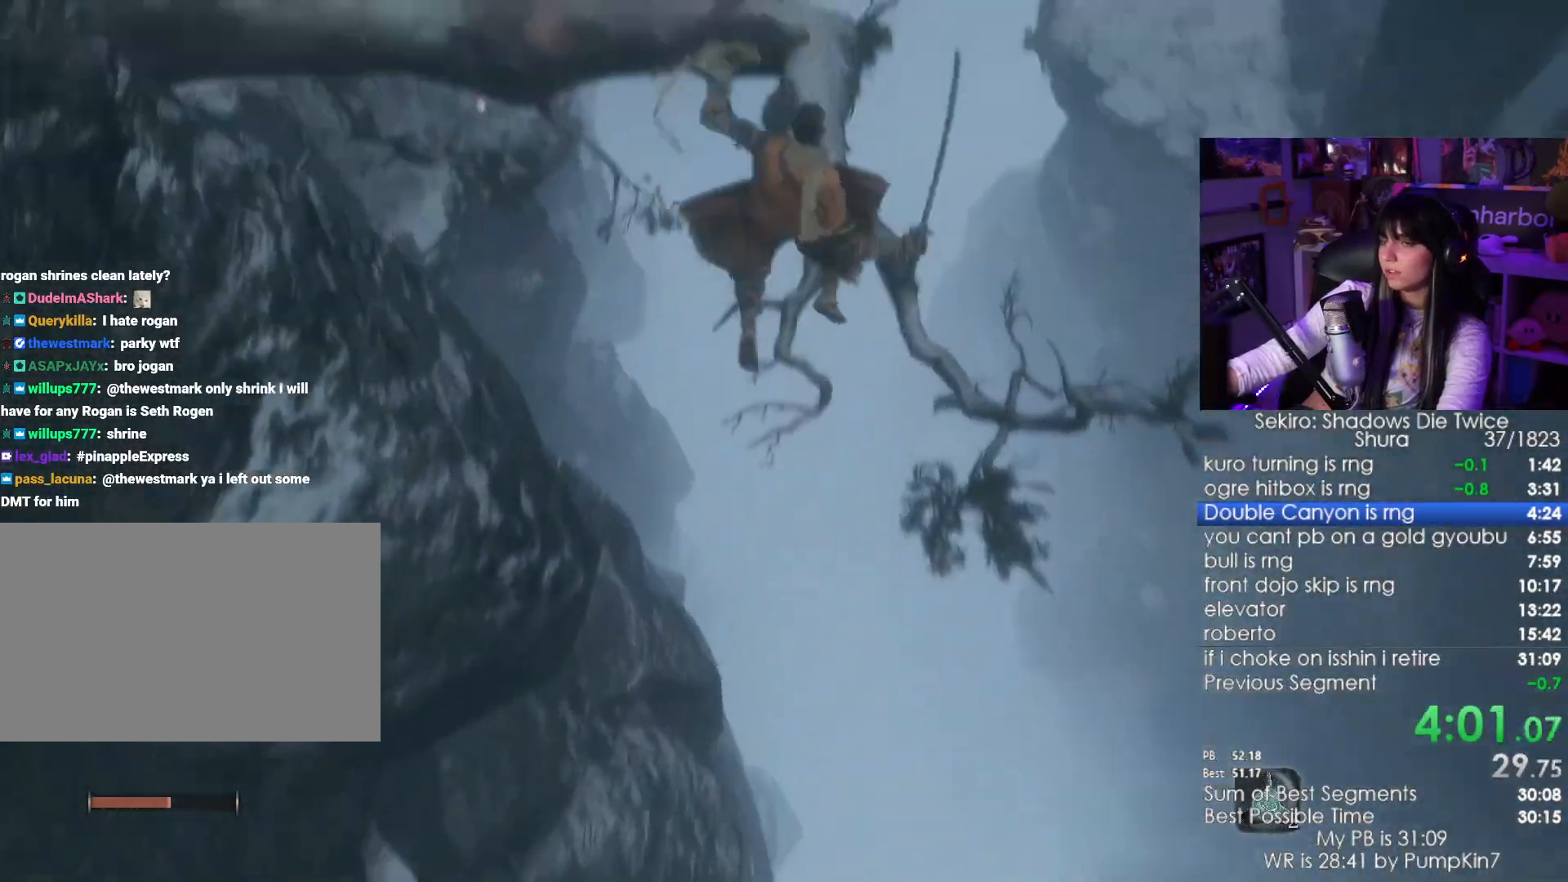
{"keys": ["shift", "w"], "mouse": [], "events": [[150, "shift", "down"], [150, "w", "down"]]}
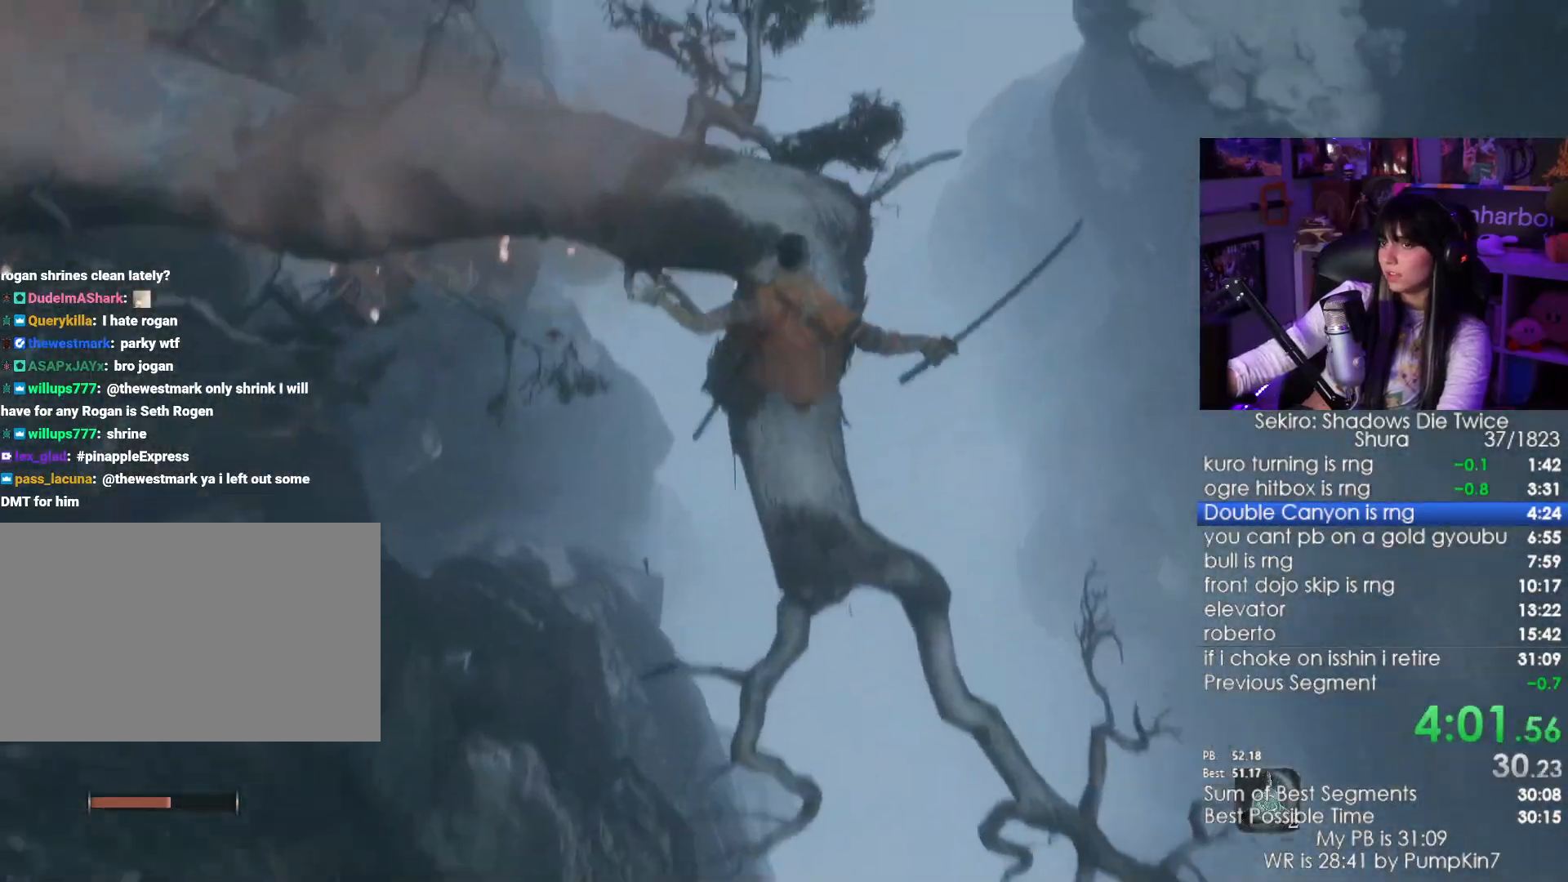
{"keys": ["shift", "space", "w"], "mouse": [], "events": [[250, "space", "down"], [400, "space", "up"], [500, "space", "down"]]}
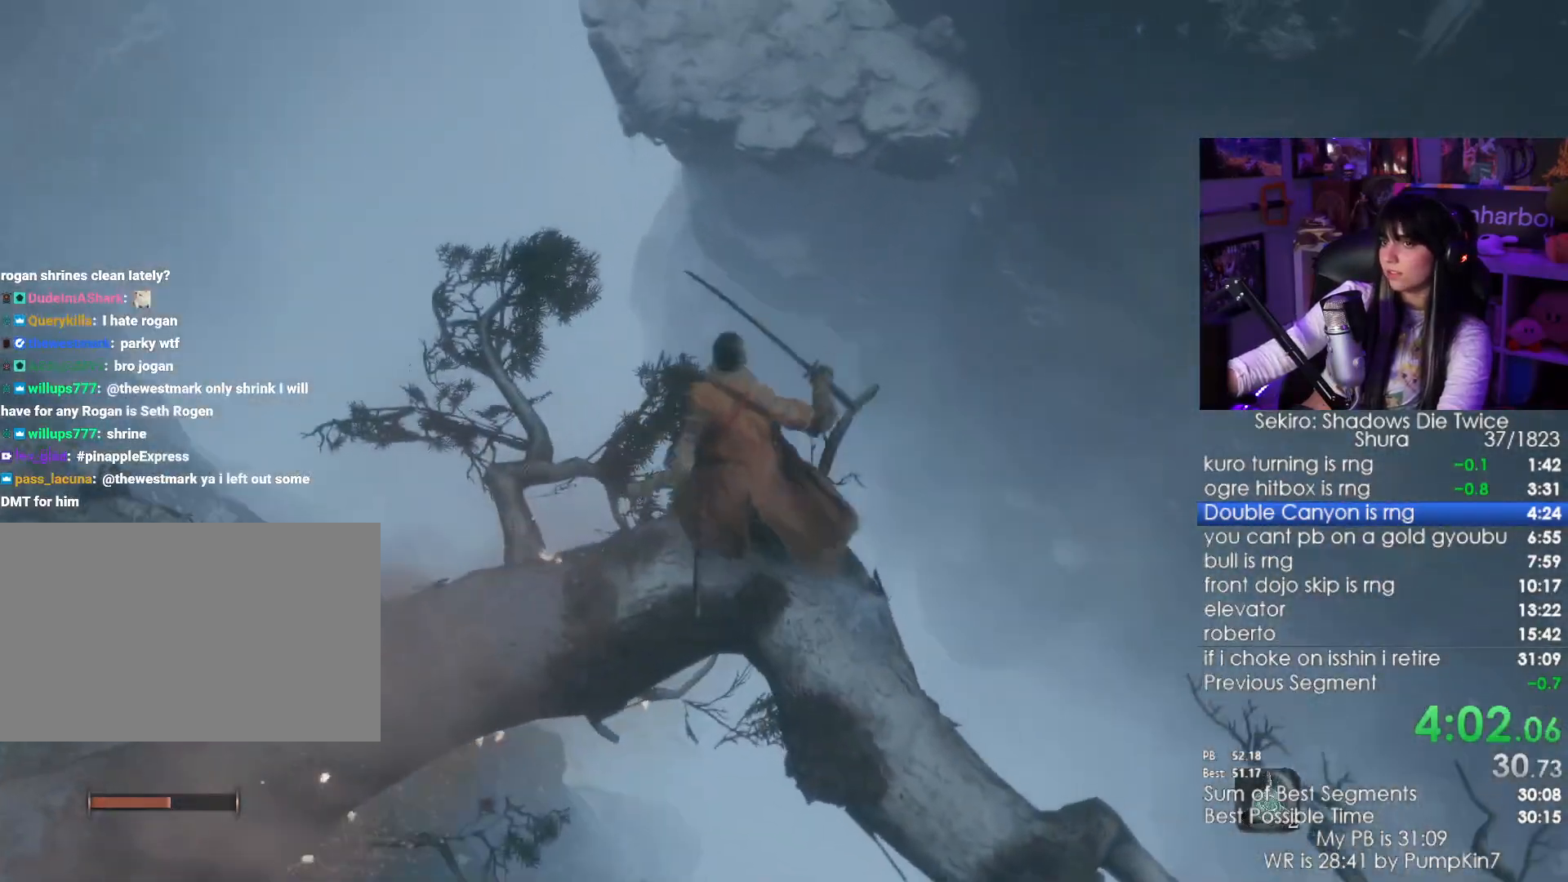
{"keys": ["shift", "w"], "mouse": [], "events": [[33, "space", "up"], [133, "space", "down"], [233, "space", "up"], [317, "space", "down"], [417, "space", "up"]]}
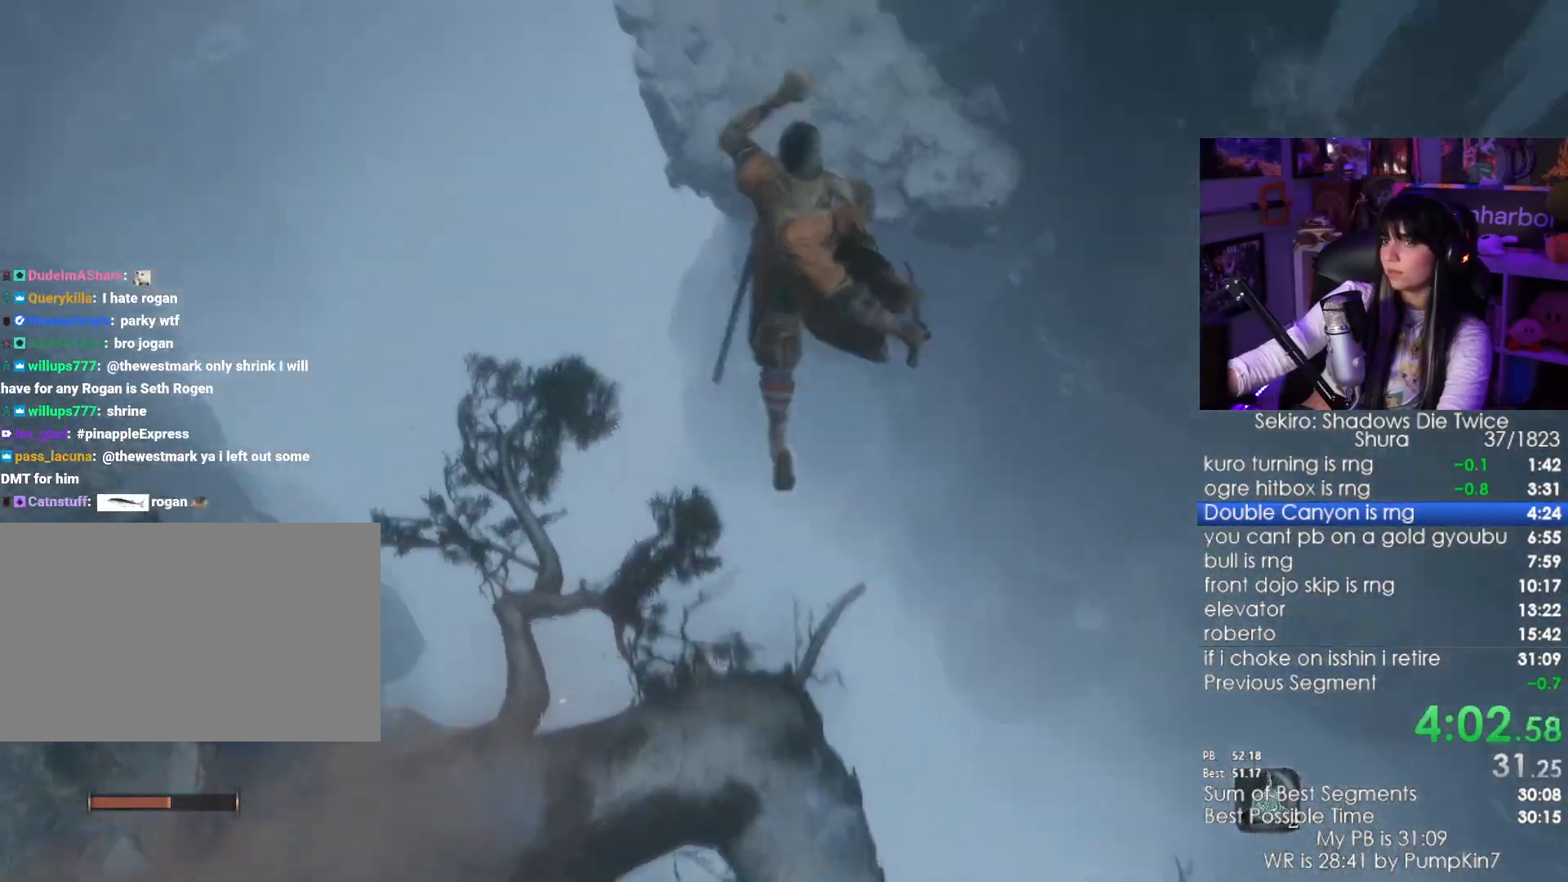
{"keys": ["shift", "w"], "mouse": [], "events": []}
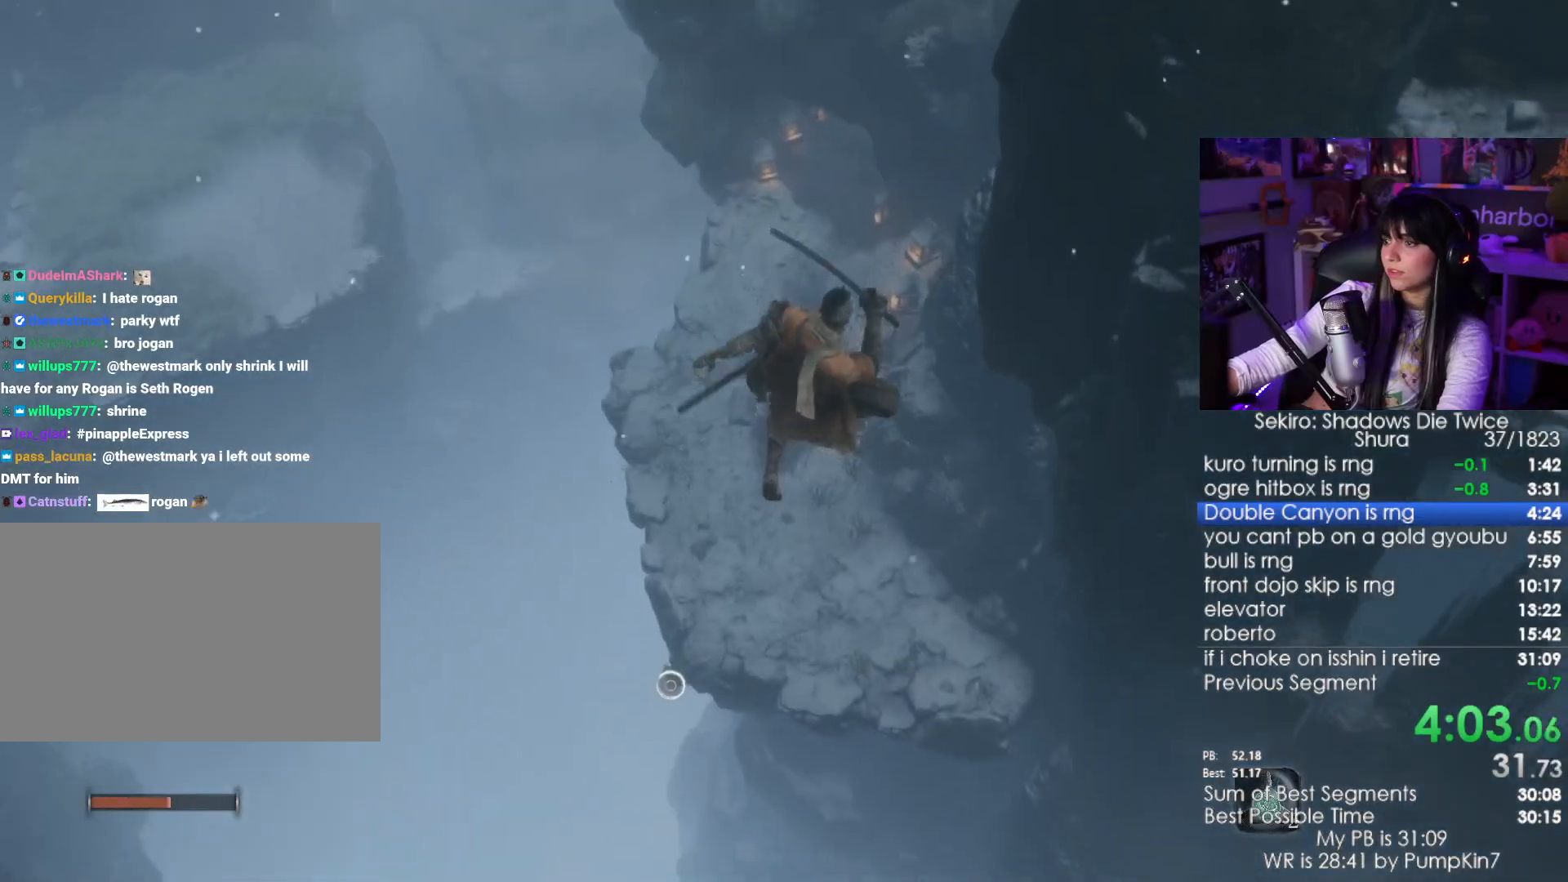
{"keys": ["shift", "w"], "mouse": [], "events": []}
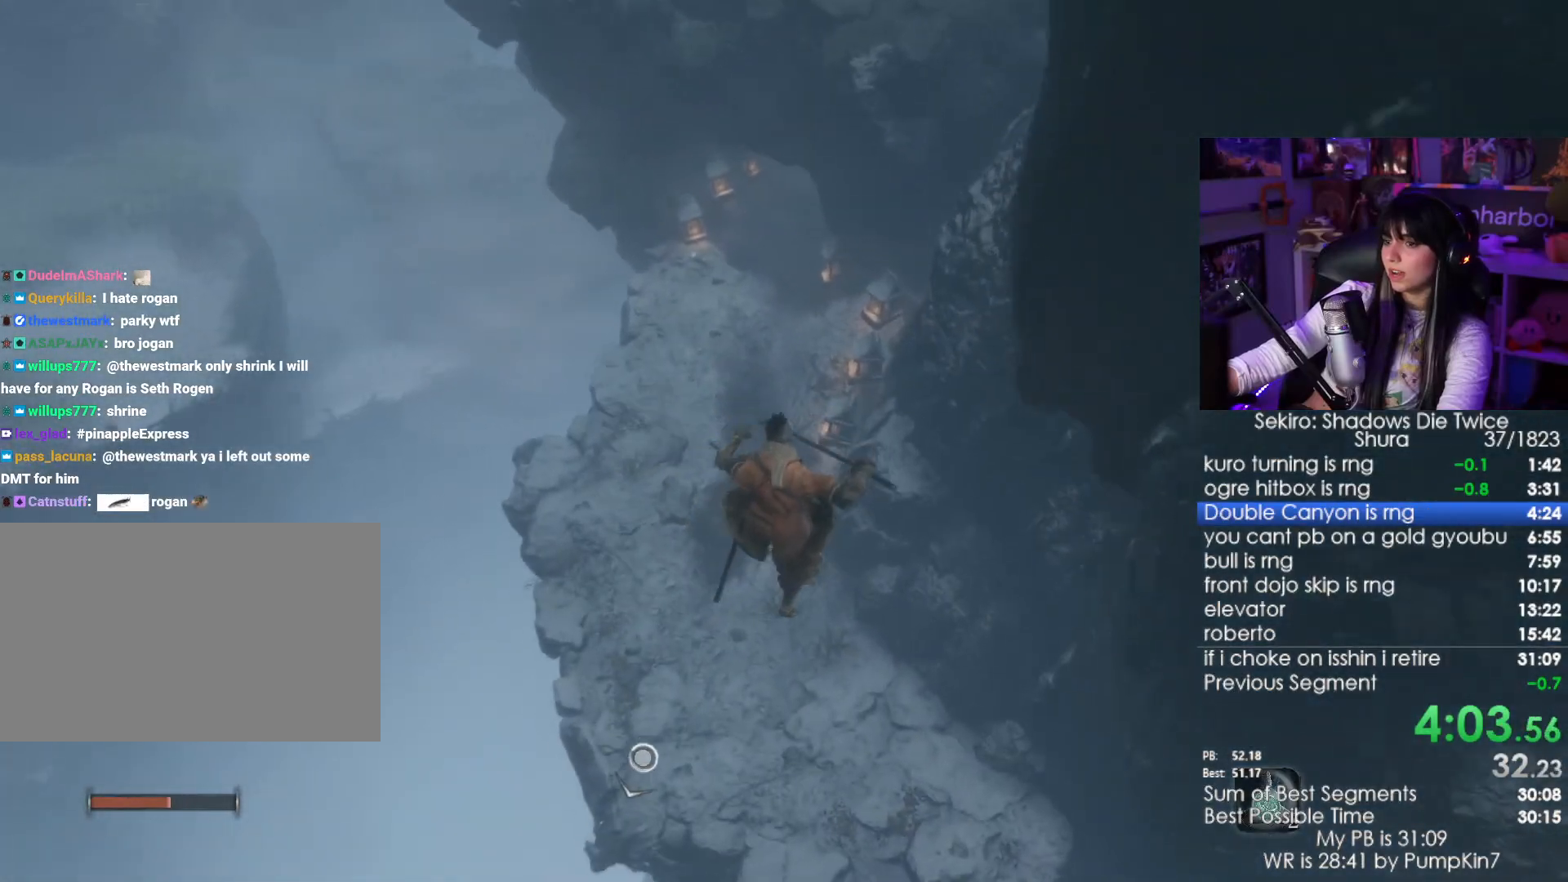
{"keys": ["shift", "w"], "mouse": [], "events": []}
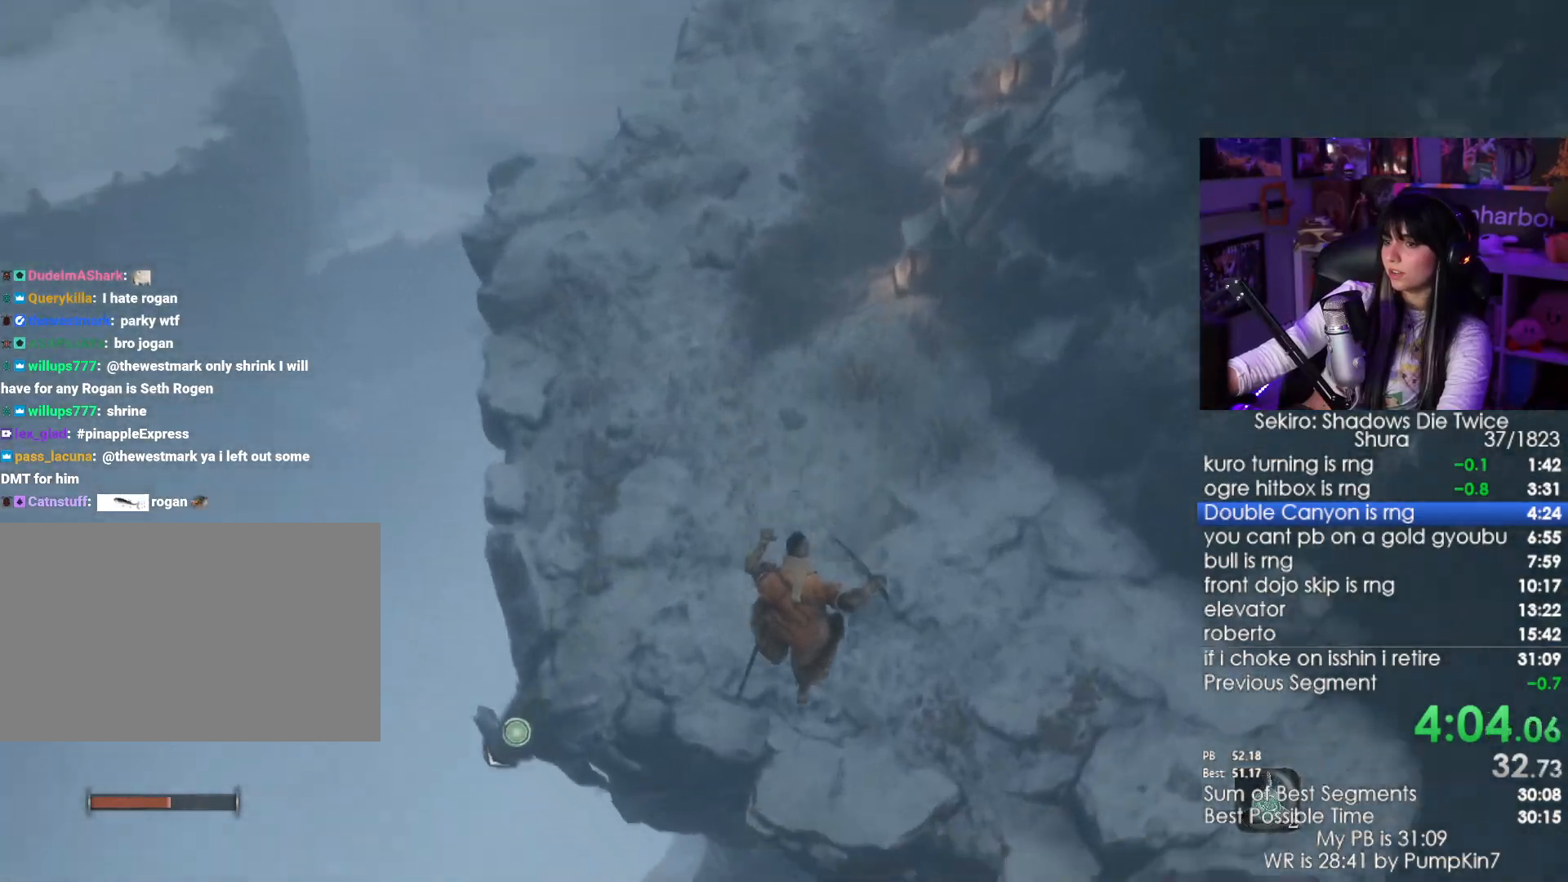
{"keys": ["shift", "w"], "mouse": [], "events": []}
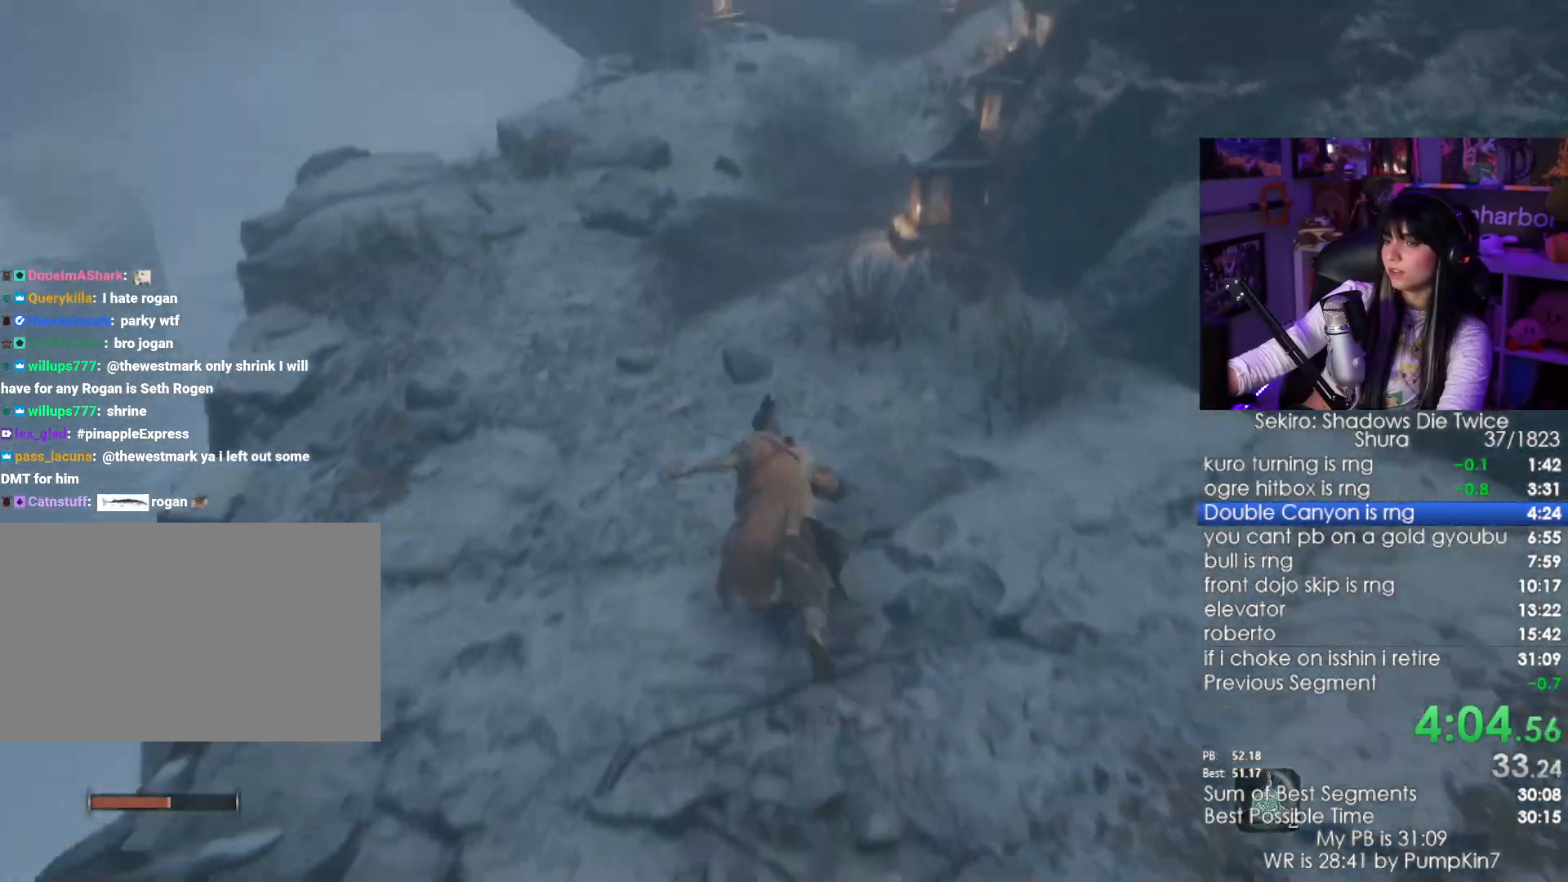
{"keys": ["shift", "w"], "mouse": [], "events": []}
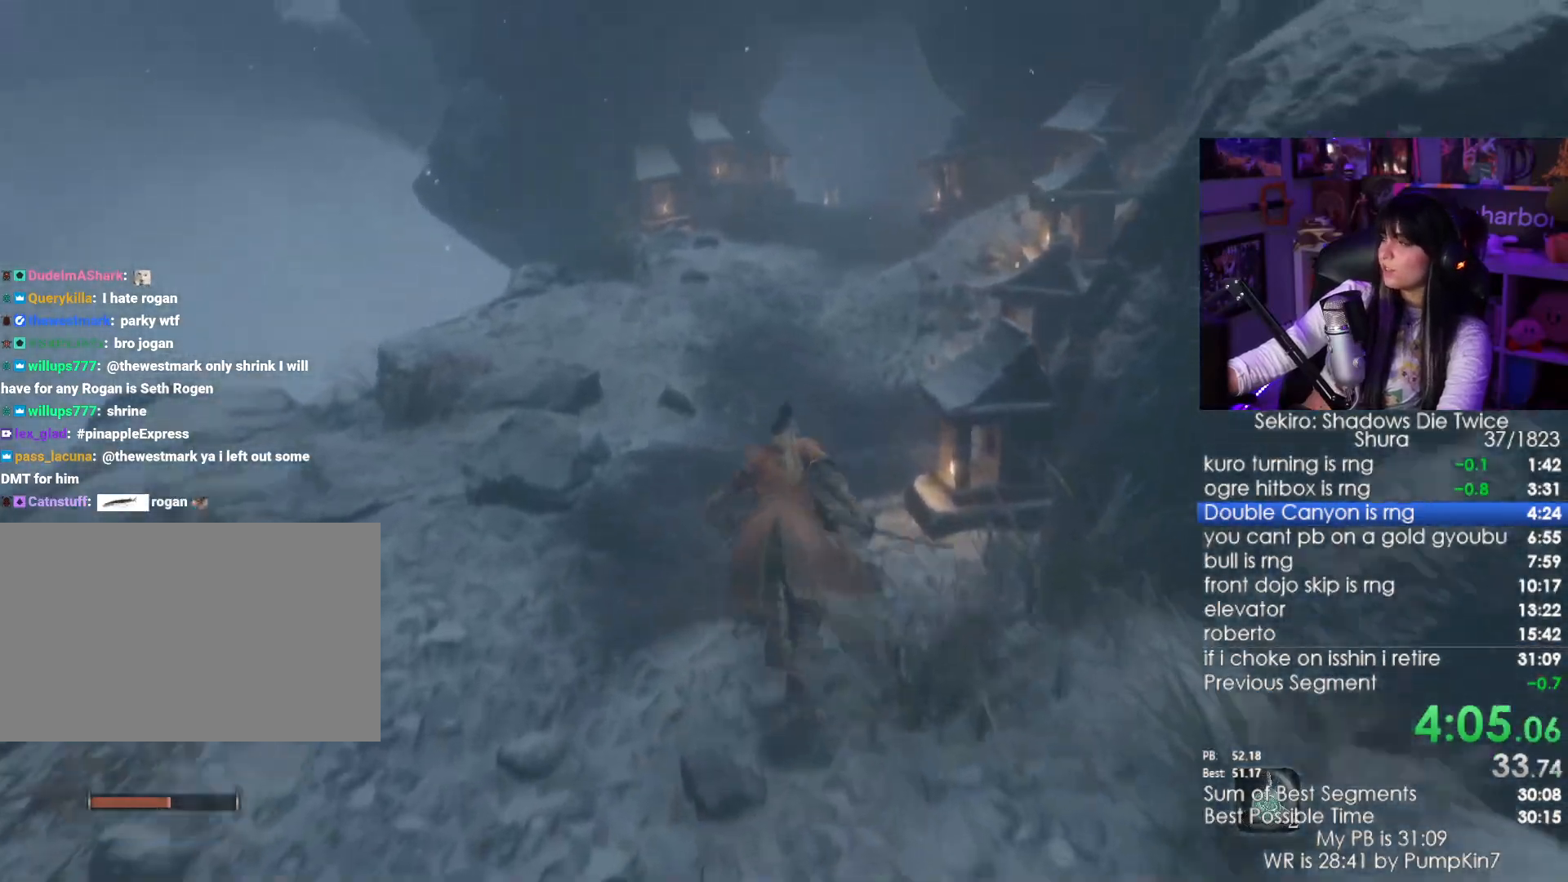
{"keys": ["shift", "w"], "mouse": [], "events": []}
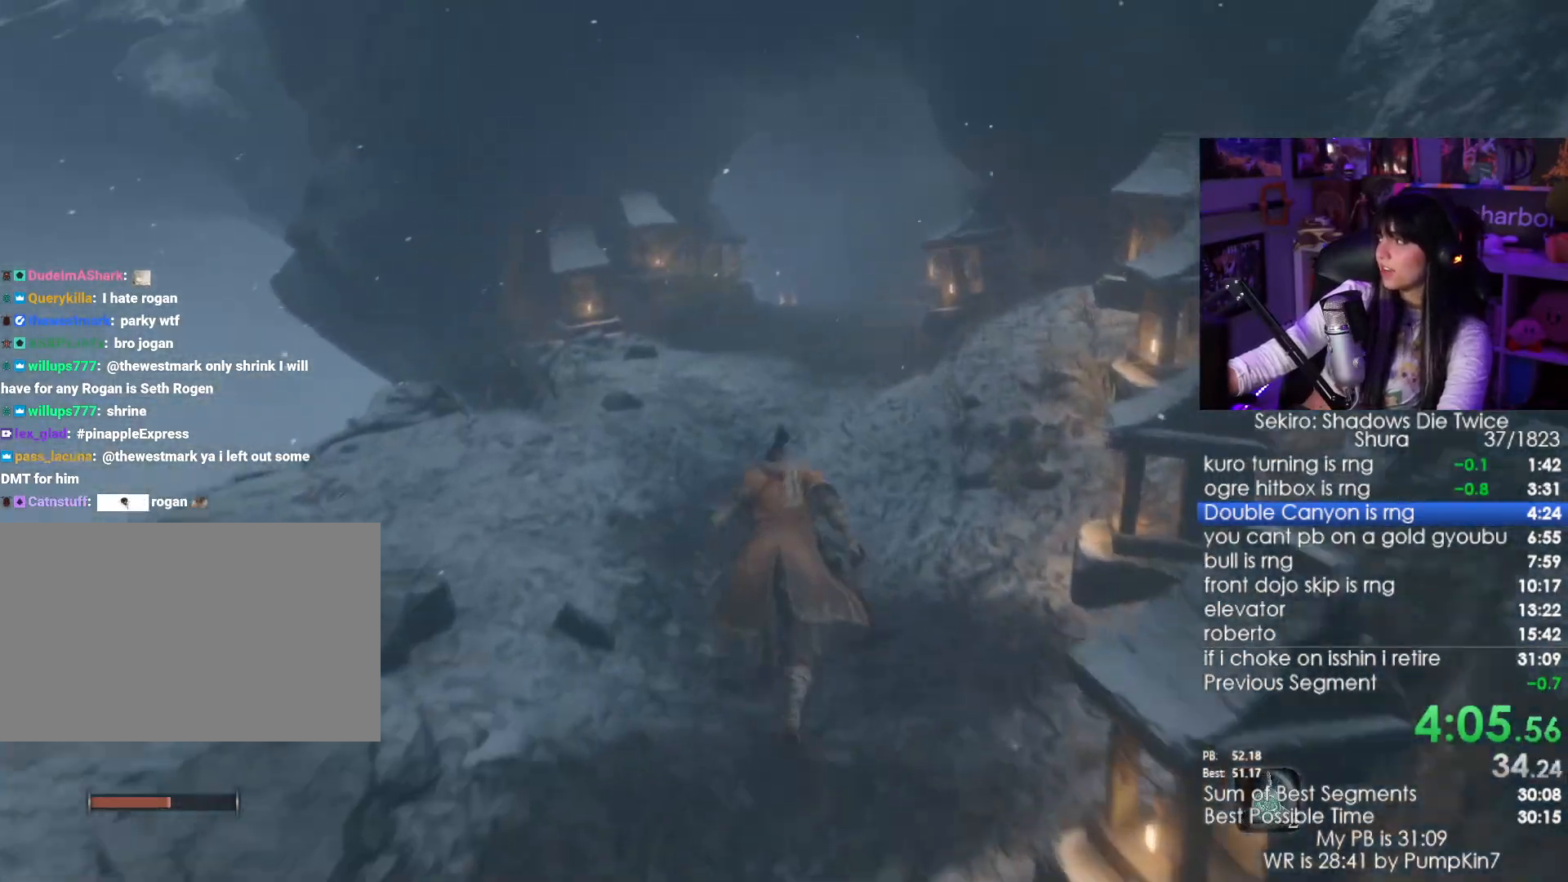
{"keys": ["shift", "w"], "mouse": [], "events": []}
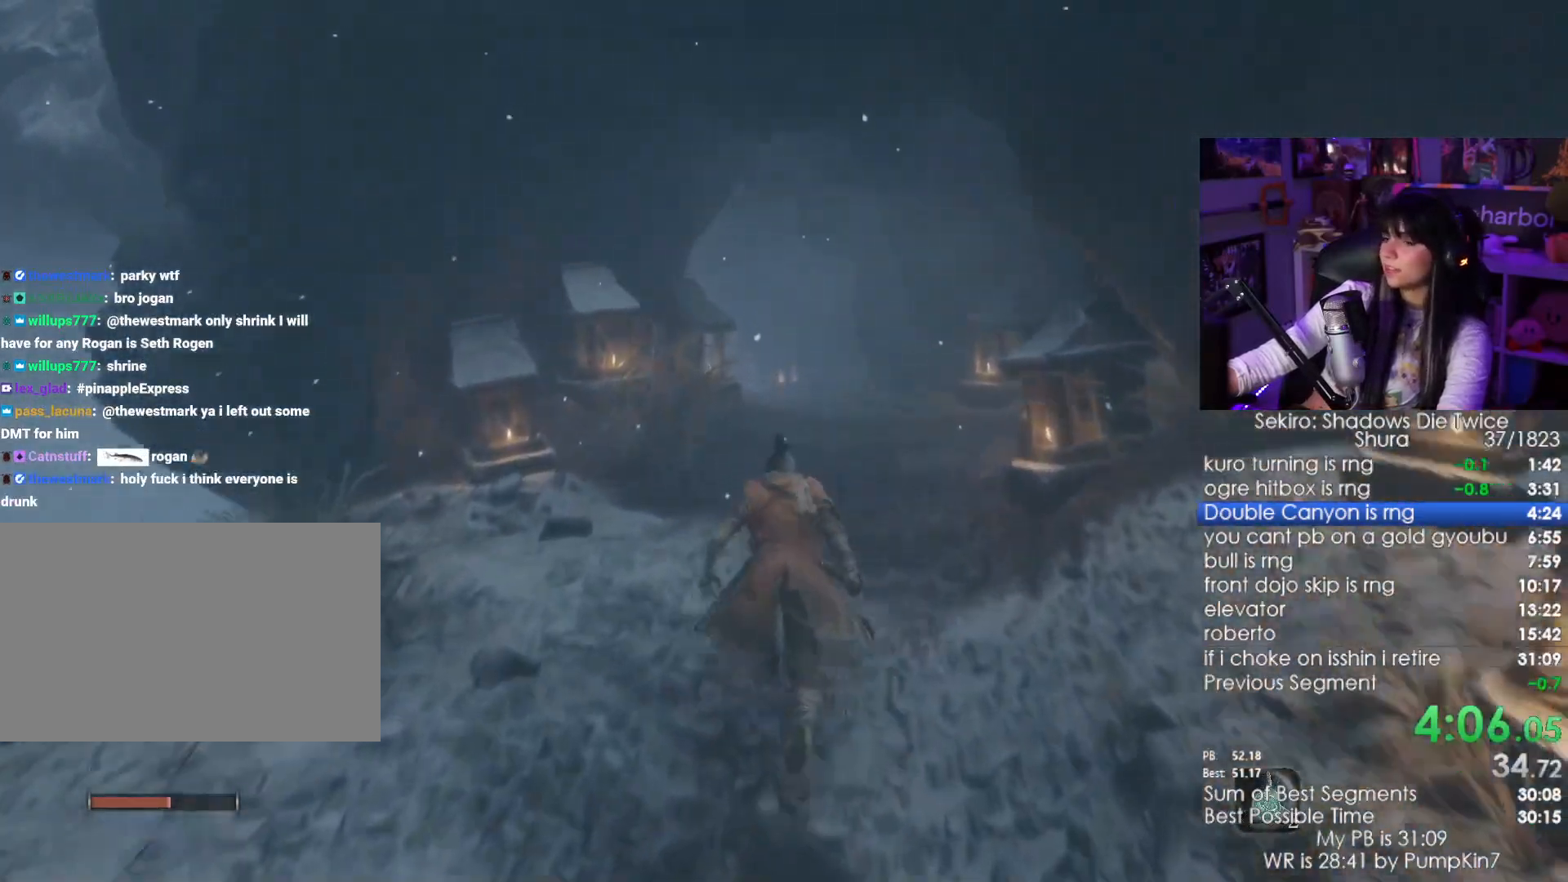
{"keys": ["shift", "w"], "mouse": [], "events": []}
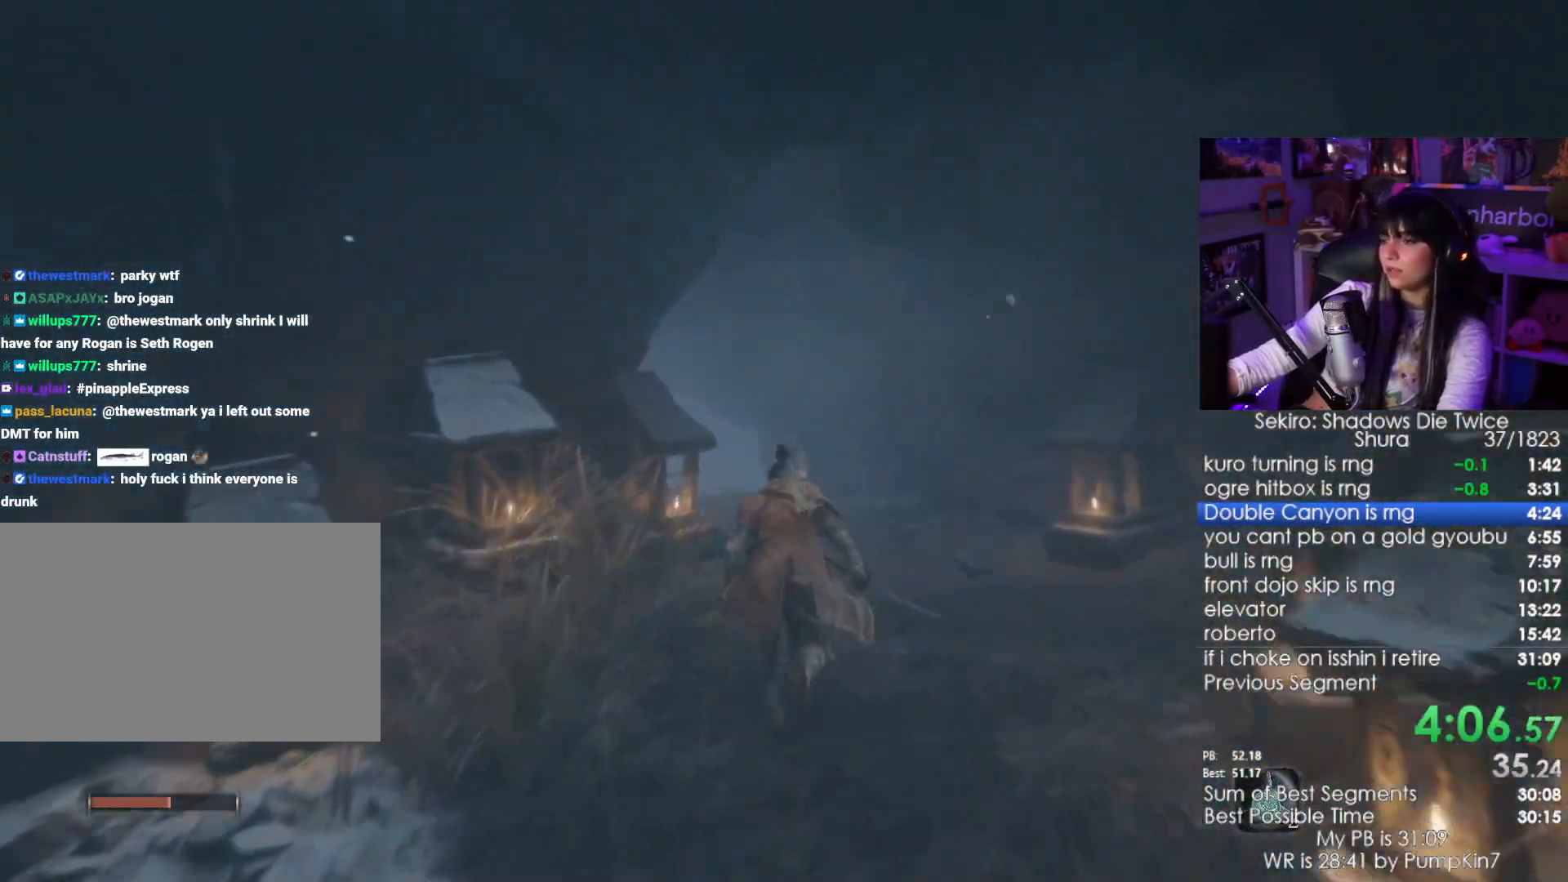
{"keys": ["shift", "w"], "mouse": [], "events": []}